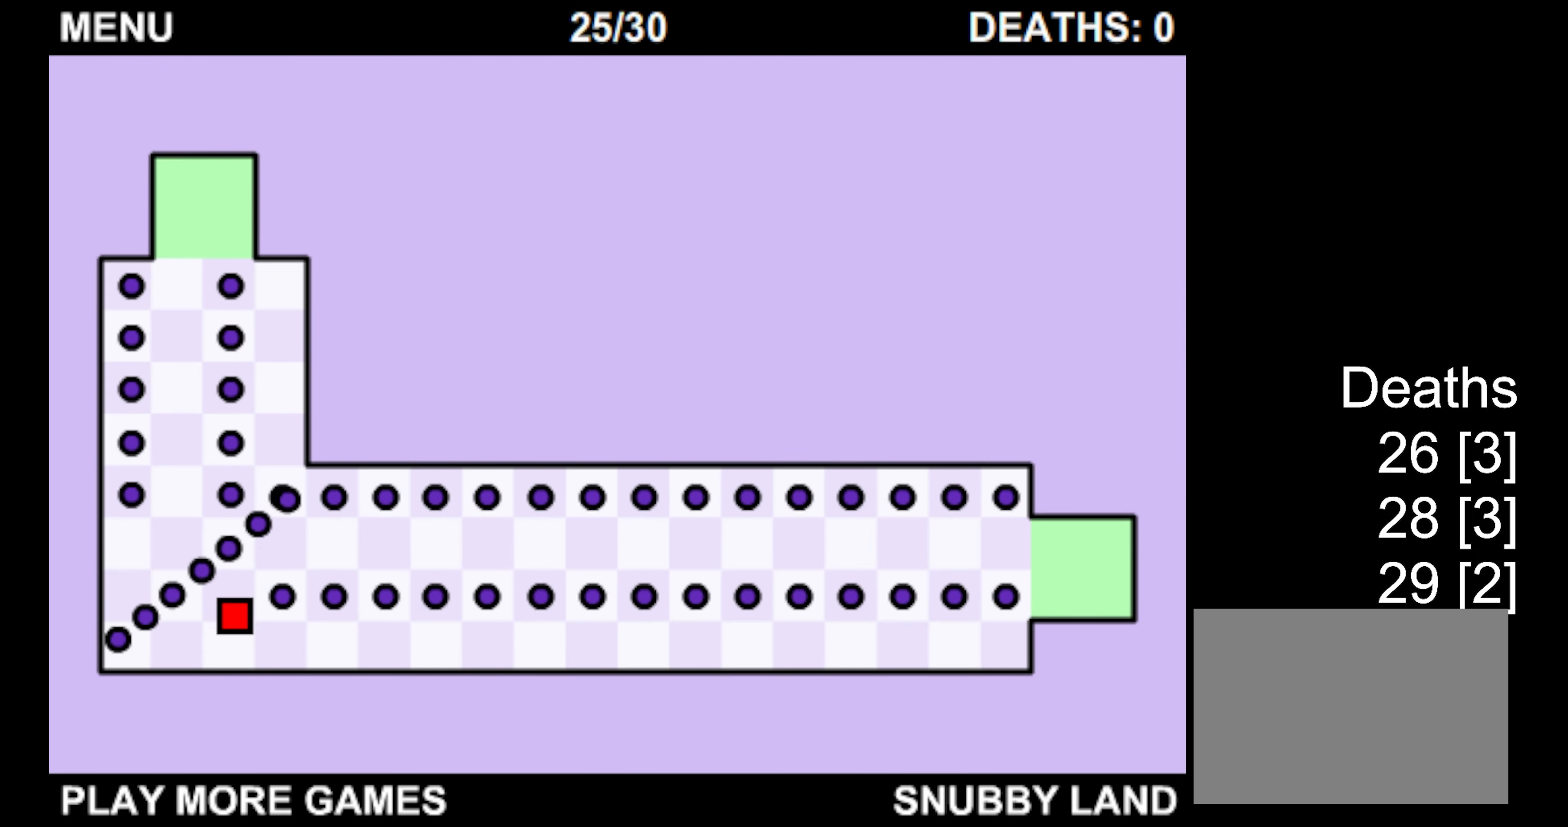
Gameplay with keyboard; each line is a JSON object with the keys held at the frame after it. "events" lists presses ("down") and releases ("up") of "down", "left", "right" and "up" between this image and that frame as [ms after this image, input, new state], when the widget could be followed in between. No other keys are recorded. Mouse input is not recorded.
{"keys": ["down", "right"], "events": [[34, "right", "up"], [184, "right", "down"], [334, "up", "up"], [434, "down", "down"]]}
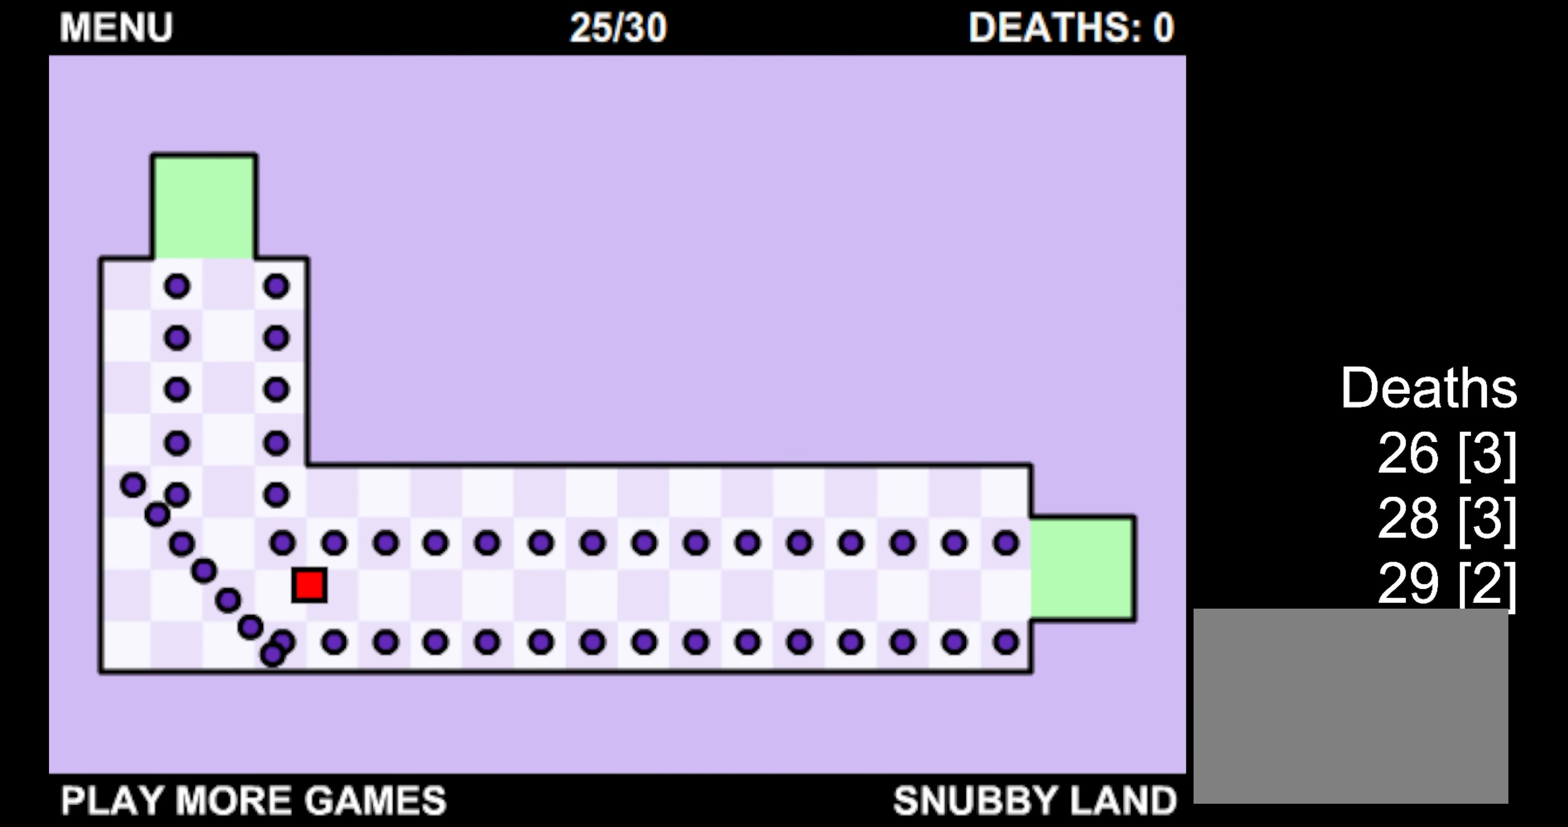
{"keys": ["right", "up"], "events": [[50, "down", "up"], [234, "up", "down"], [317, "up", "up"], [384, "up", "down"]]}
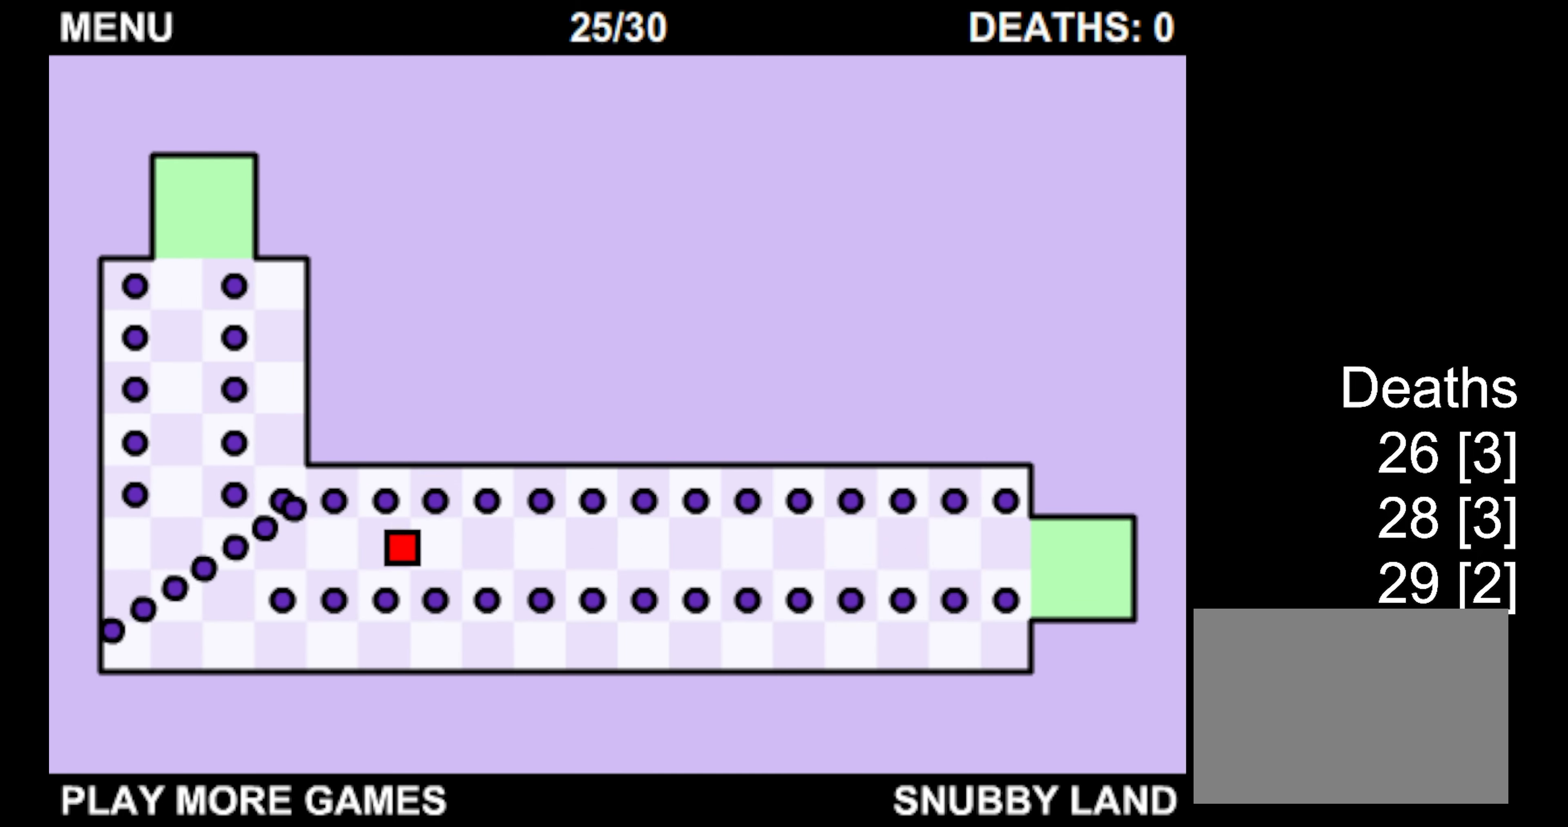
{"keys": ["down", "right"], "events": [[17, "up", "up"], [250, "down", "down"], [350, "down", "up"], [417, "down", "down"]]}
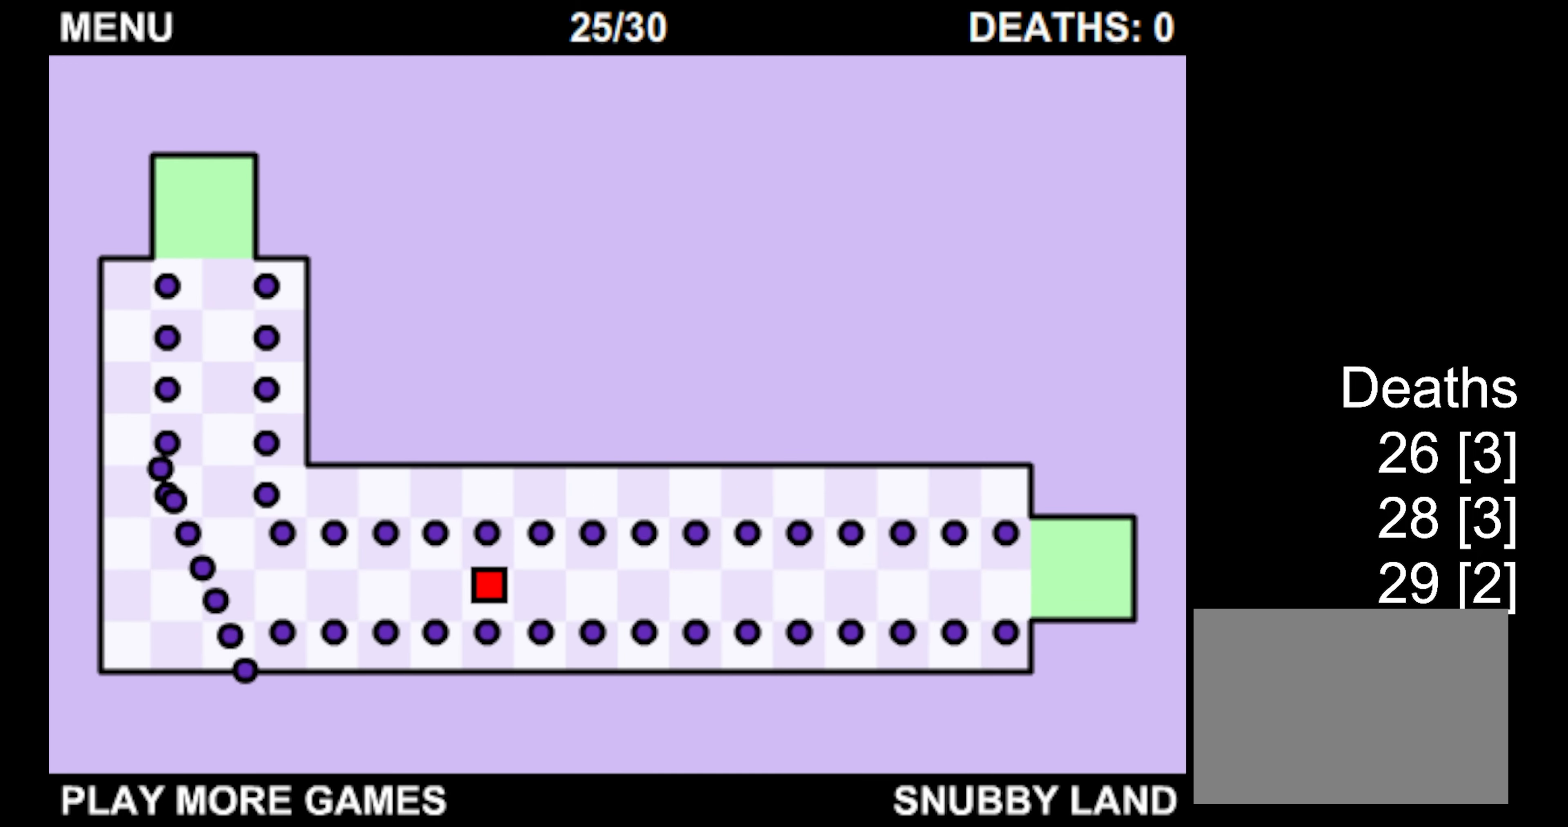
{"keys": ["right", "up"], "events": [[50, "down", "up"], [317, "up", "down"], [434, "up", "up"], [500, "up", "down"]]}
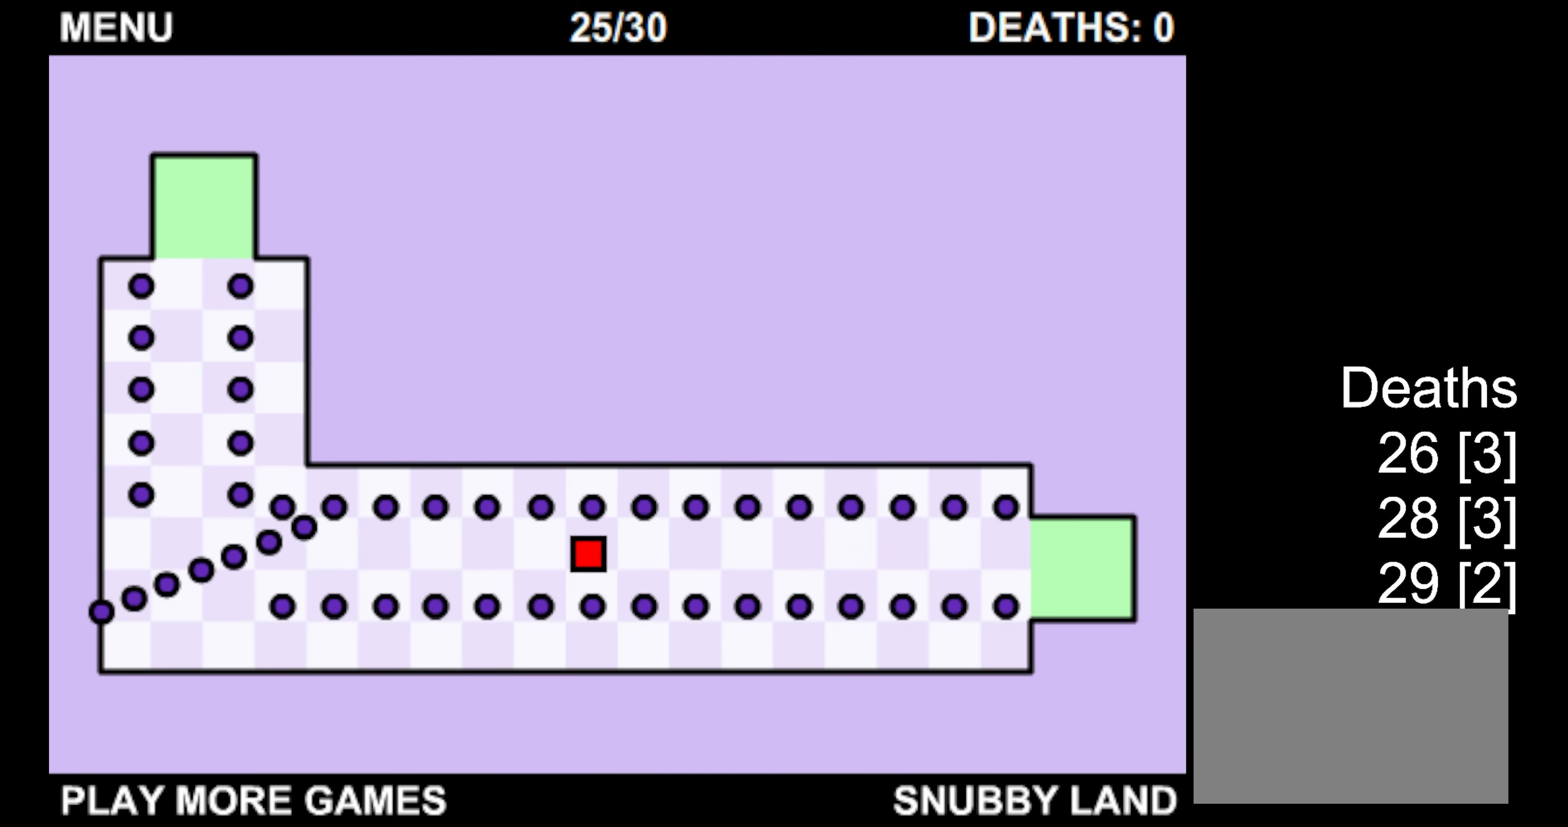
{"keys": ["right"], "events": [[84, "up", "up"], [350, "down", "down"], [450, "down", "up"]]}
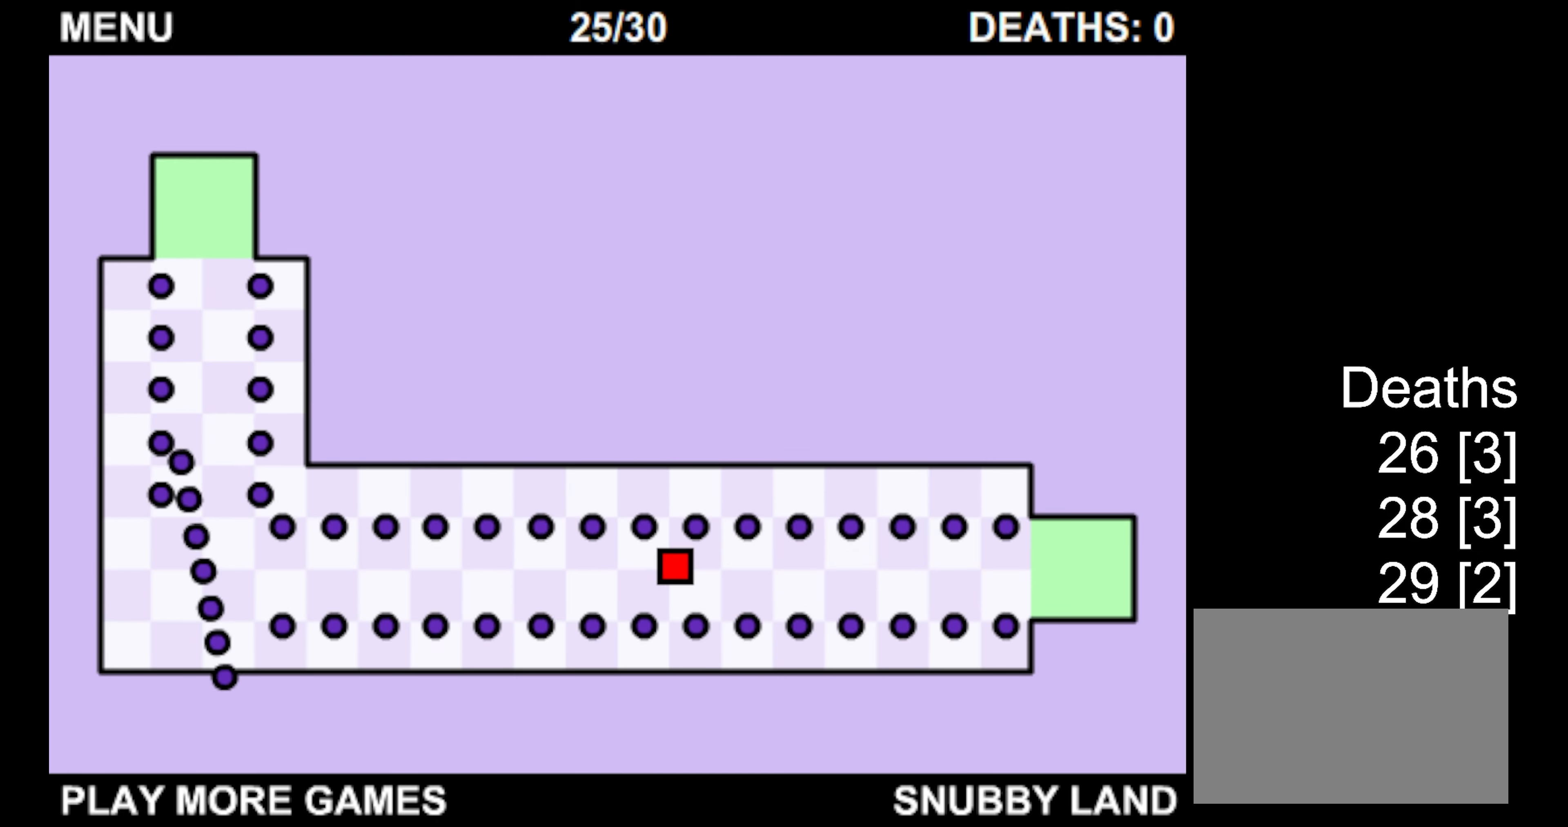
{"keys": ["right", "up"], "events": [[34, "down", "down"], [150, "down", "up"], [434, "up", "down"]]}
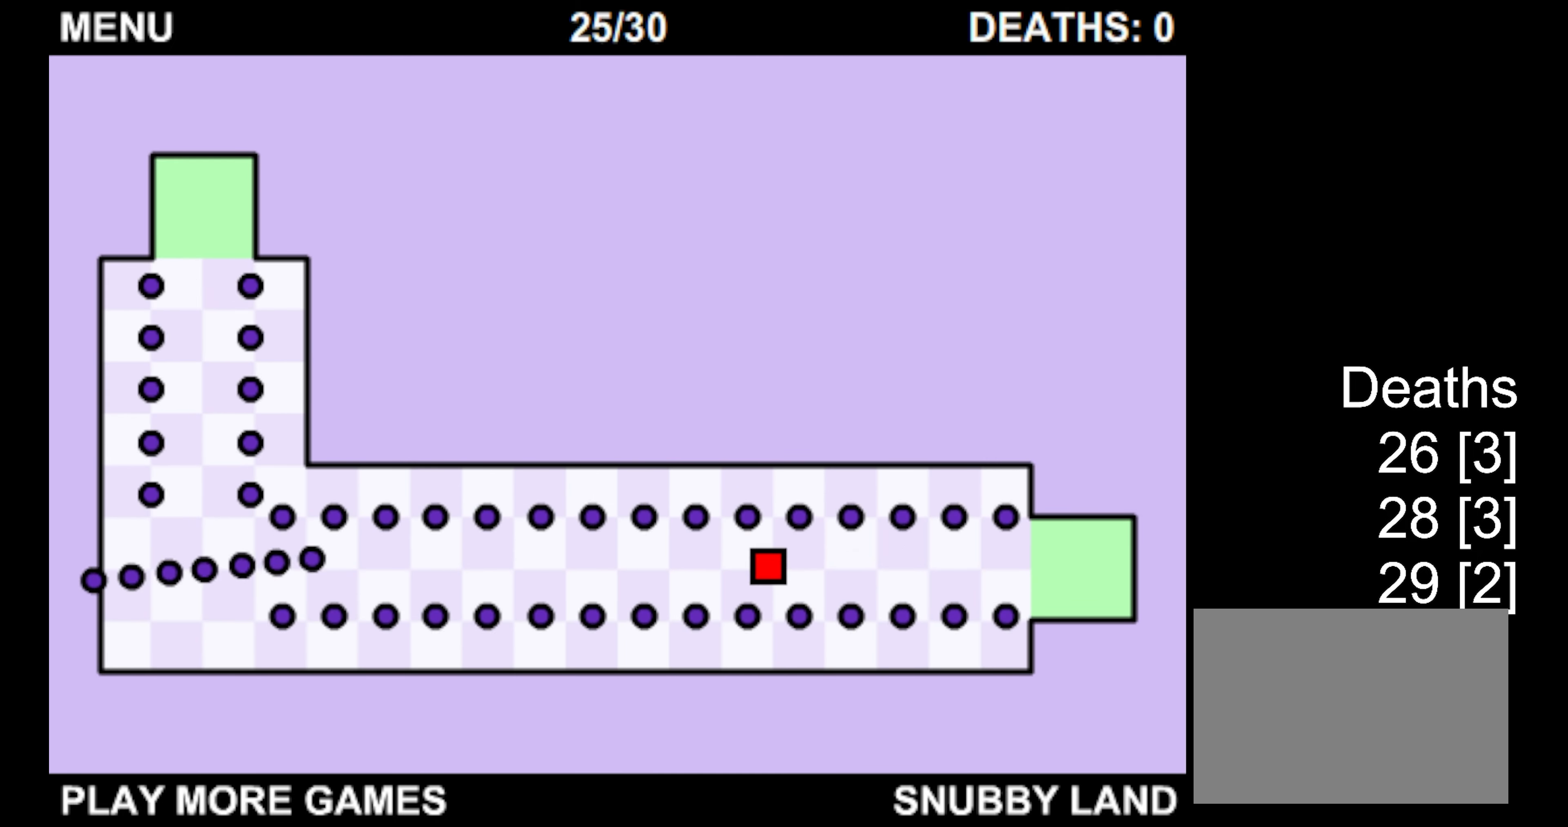
{"keys": ["down", "right"], "events": [[183, "up", "up"], [466, "down", "down"]]}
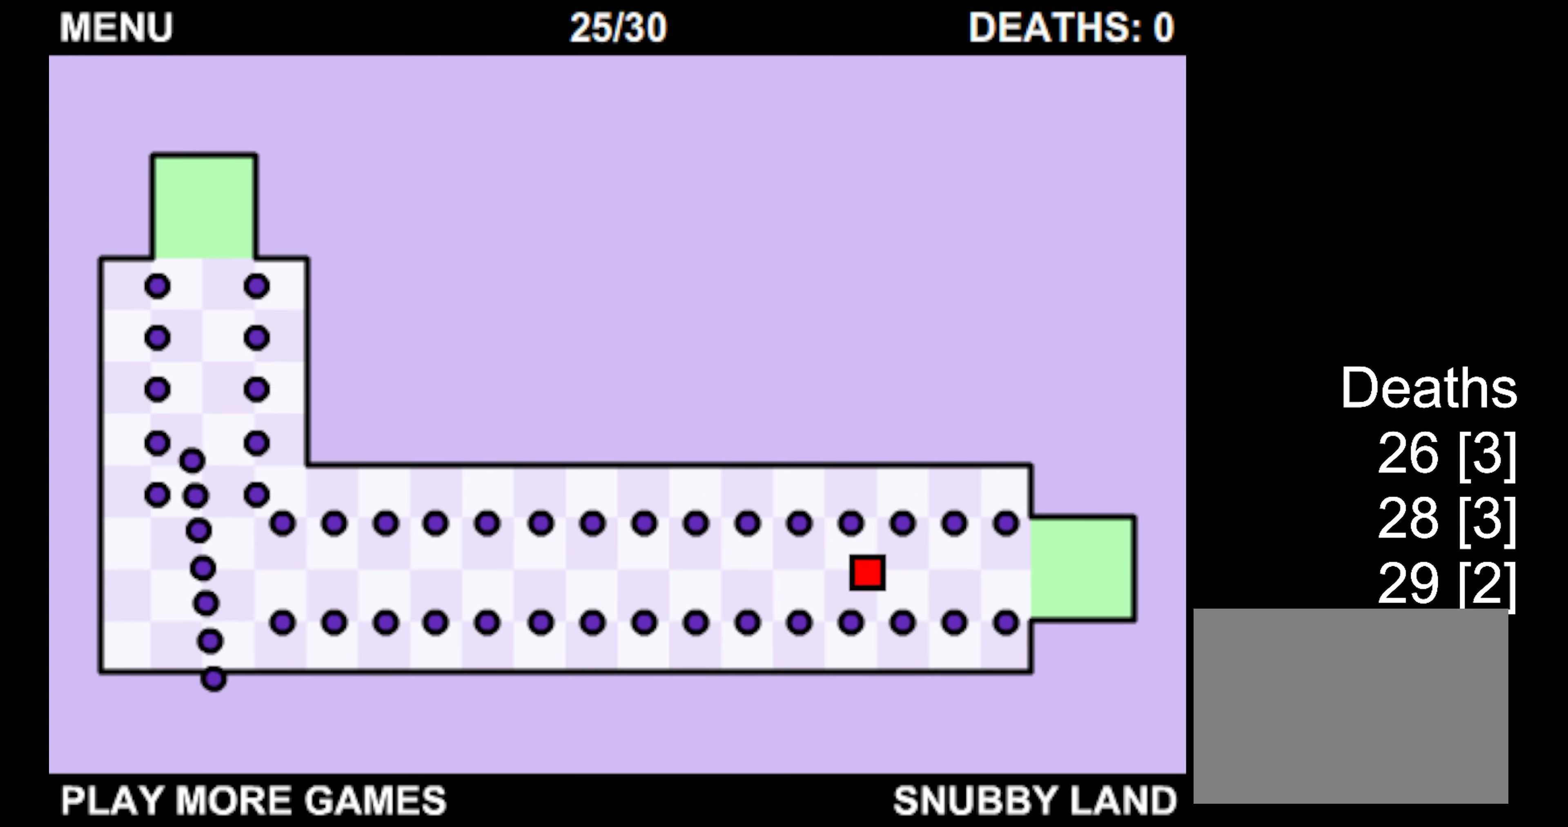
{"keys": ["right", "up"], "events": [[200, "down", "up"], [500, "up", "down"]]}
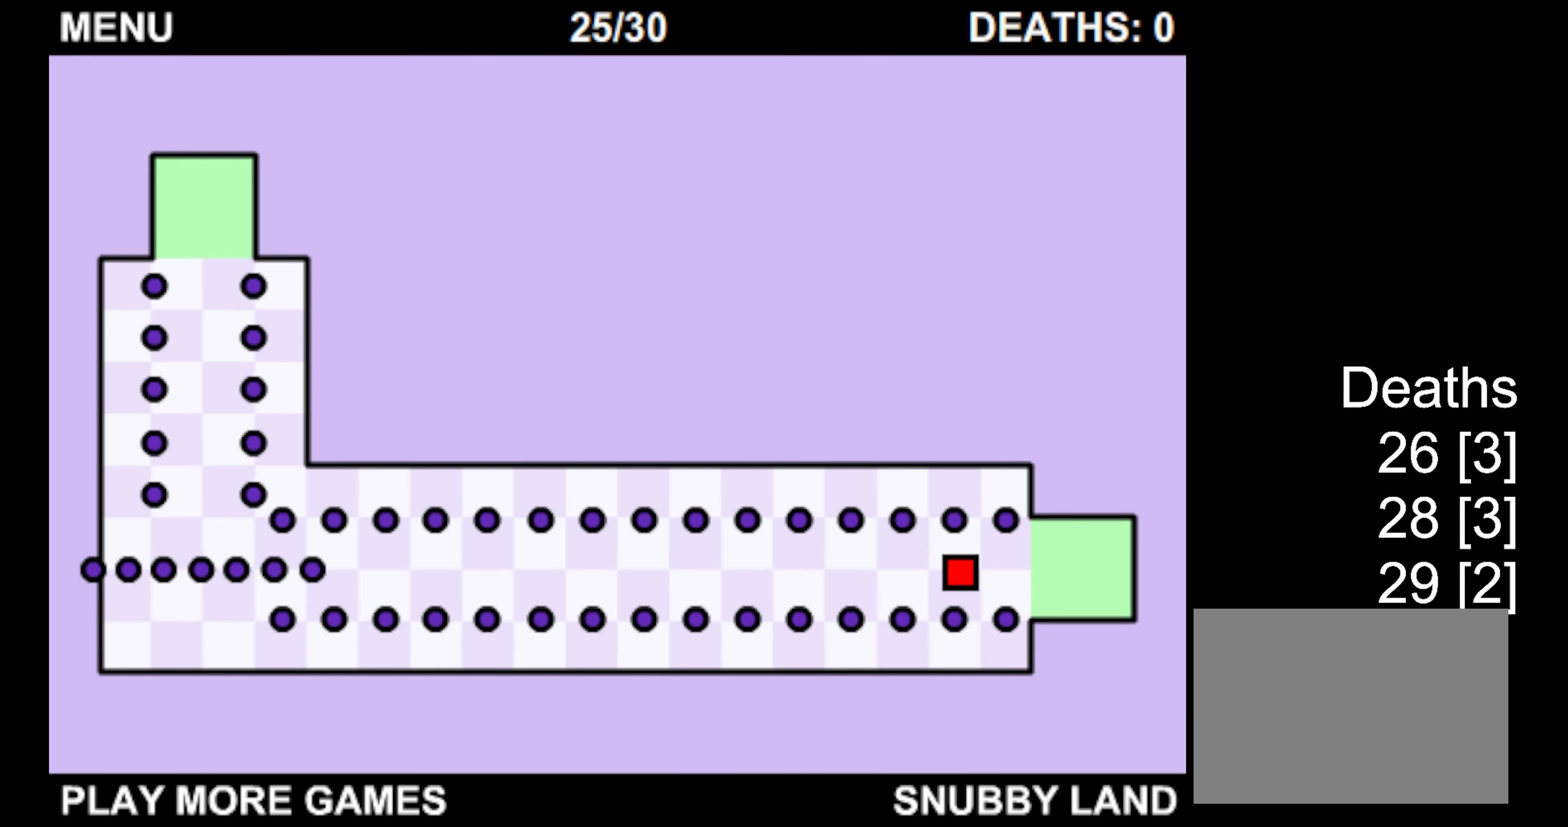
{"keys": ["right"], "events": [[250, "up", "up"]]}
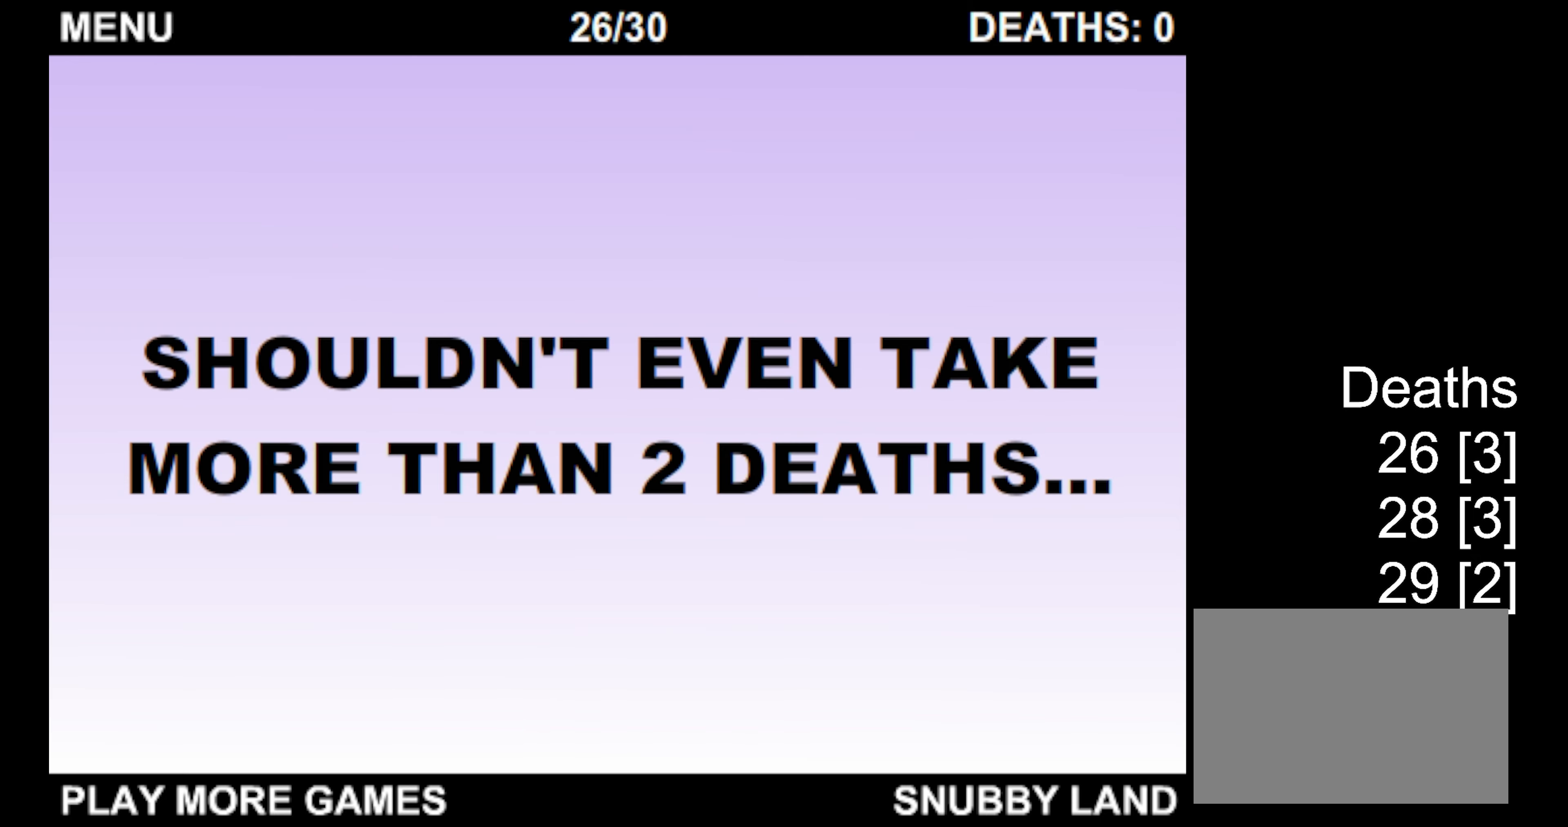
{"keys": ["right", "up"], "events": [[250, "up", "down"]]}
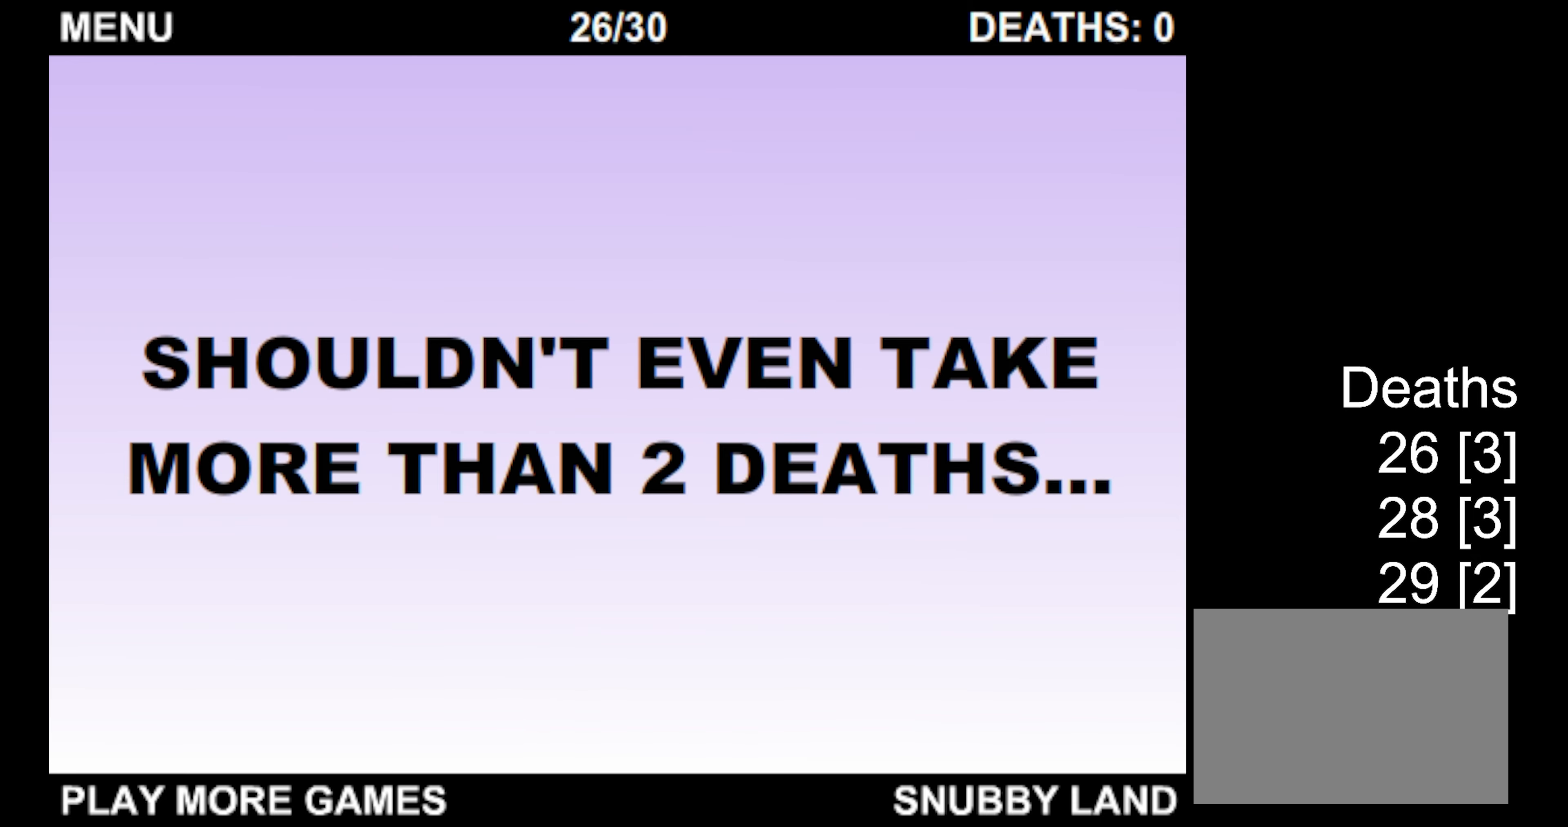
{"keys": ["up"], "events": [[200, "right", "up"]]}
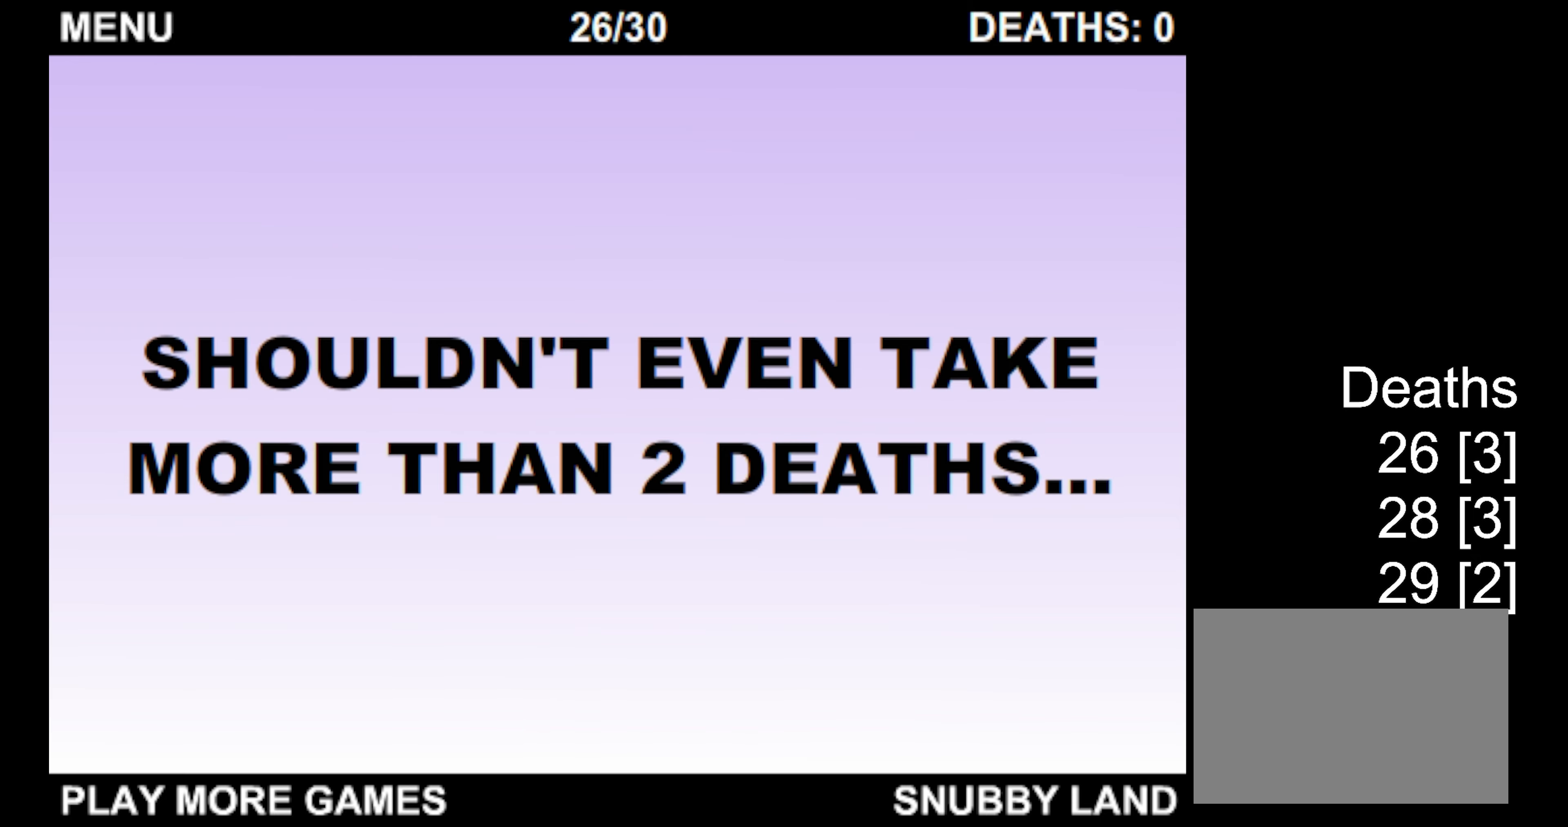
{"keys": ["up"], "events": [[200, "right", "down"], [383, "right", "up"]]}
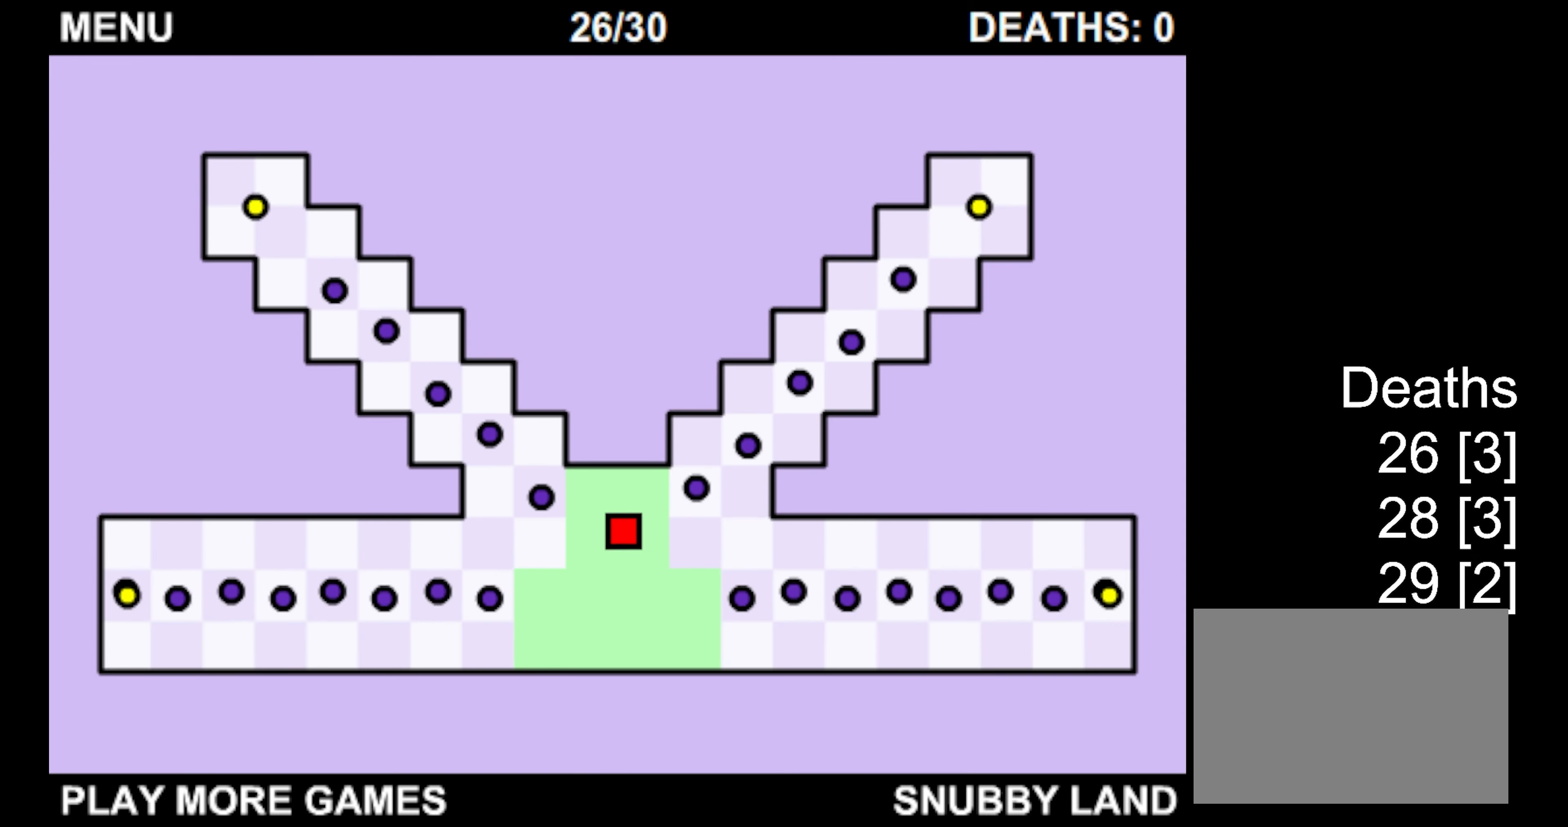
{"keys": ["up"], "events": [[50, "right", "down"], [116, "right", "up"]]}
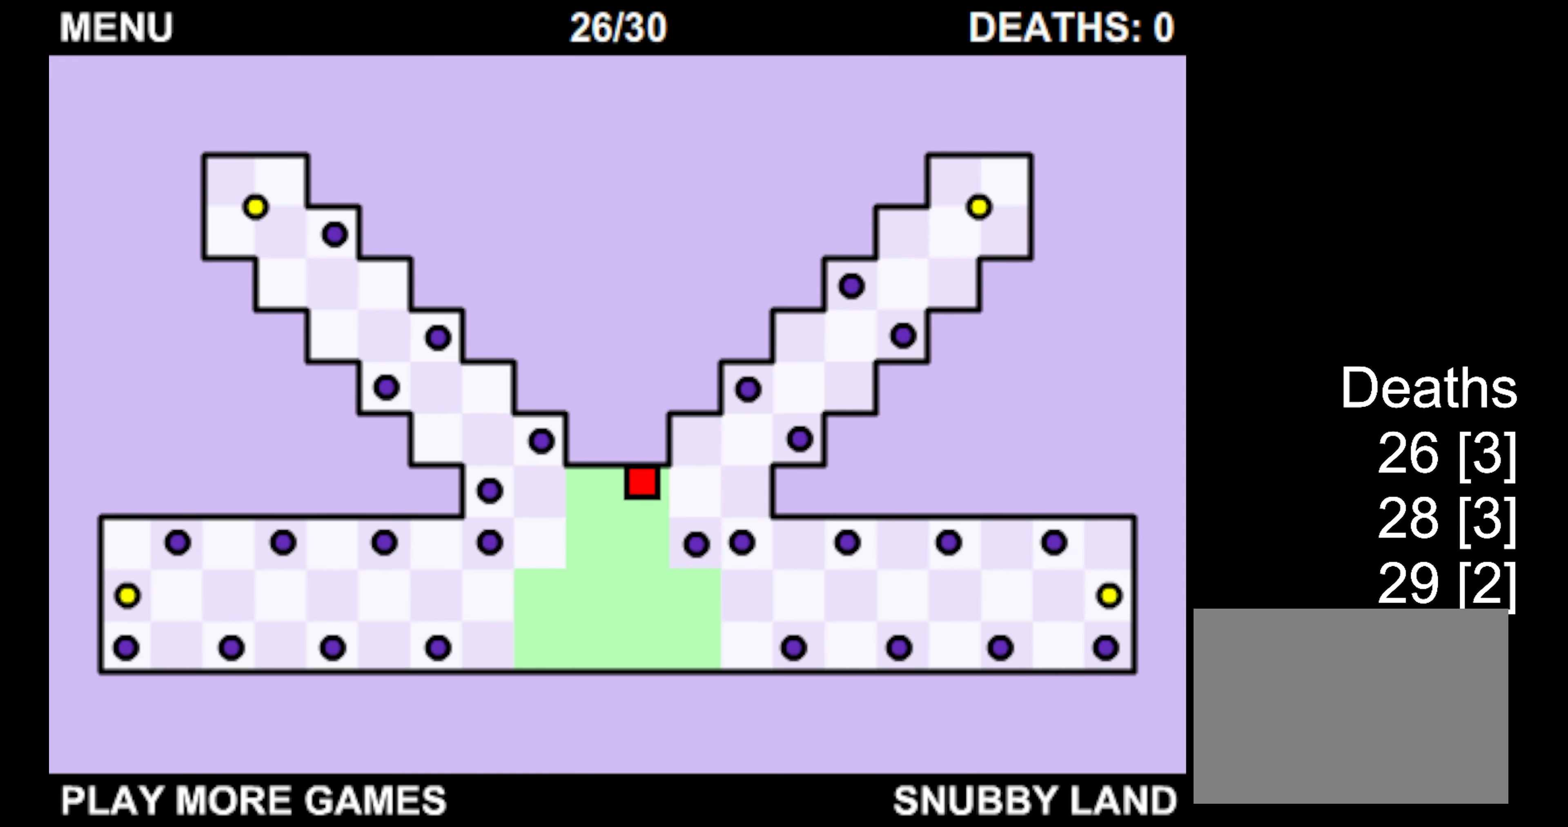
{"keys": ["up"], "events": []}
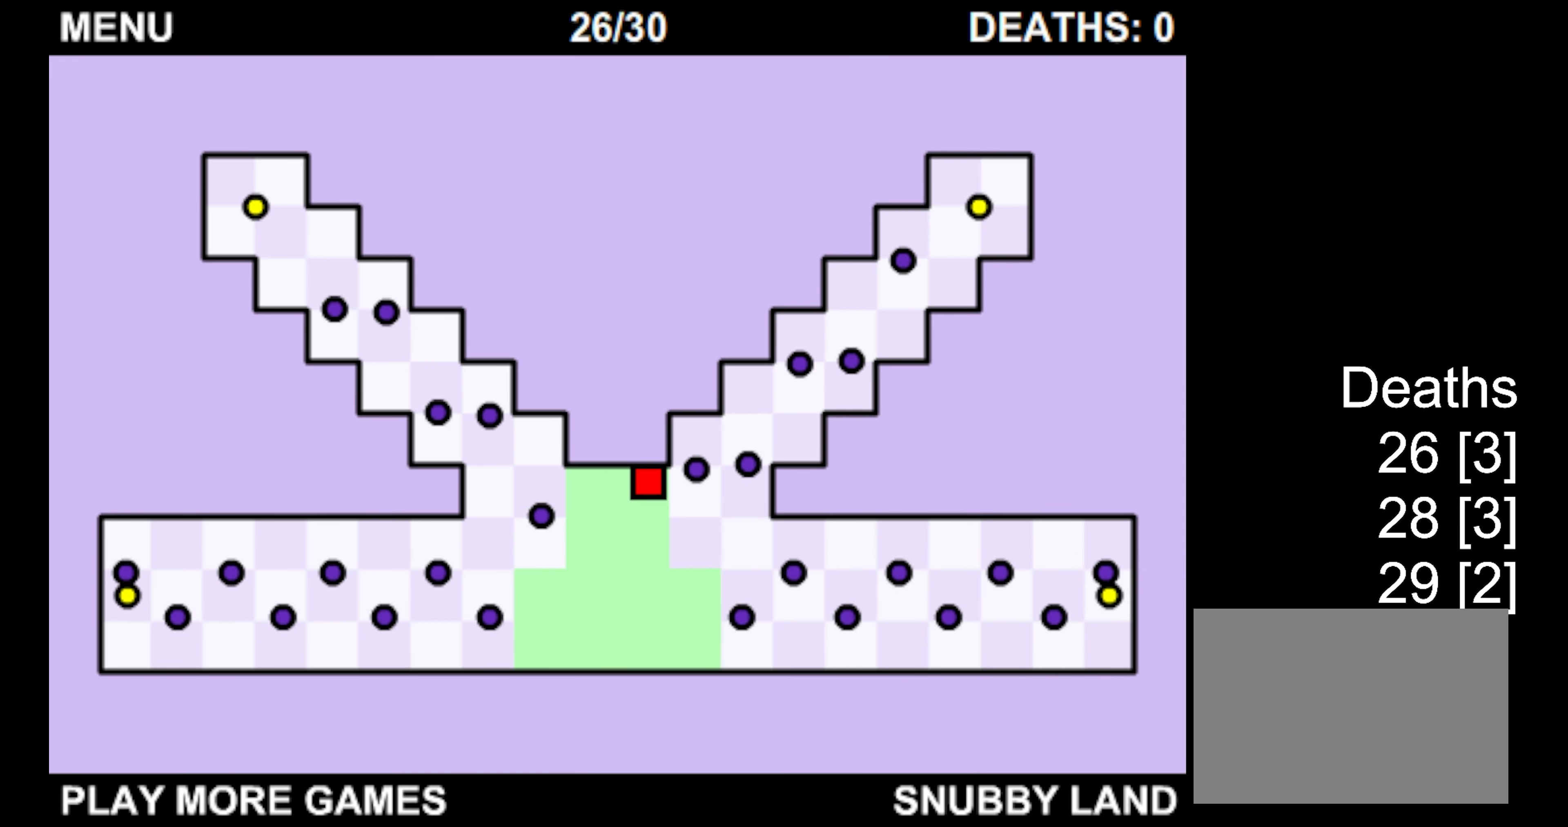
{"keys": ["right", "up"], "events": [[100, "right", "down"], [333, "right", "up"], [483, "right", "down"]]}
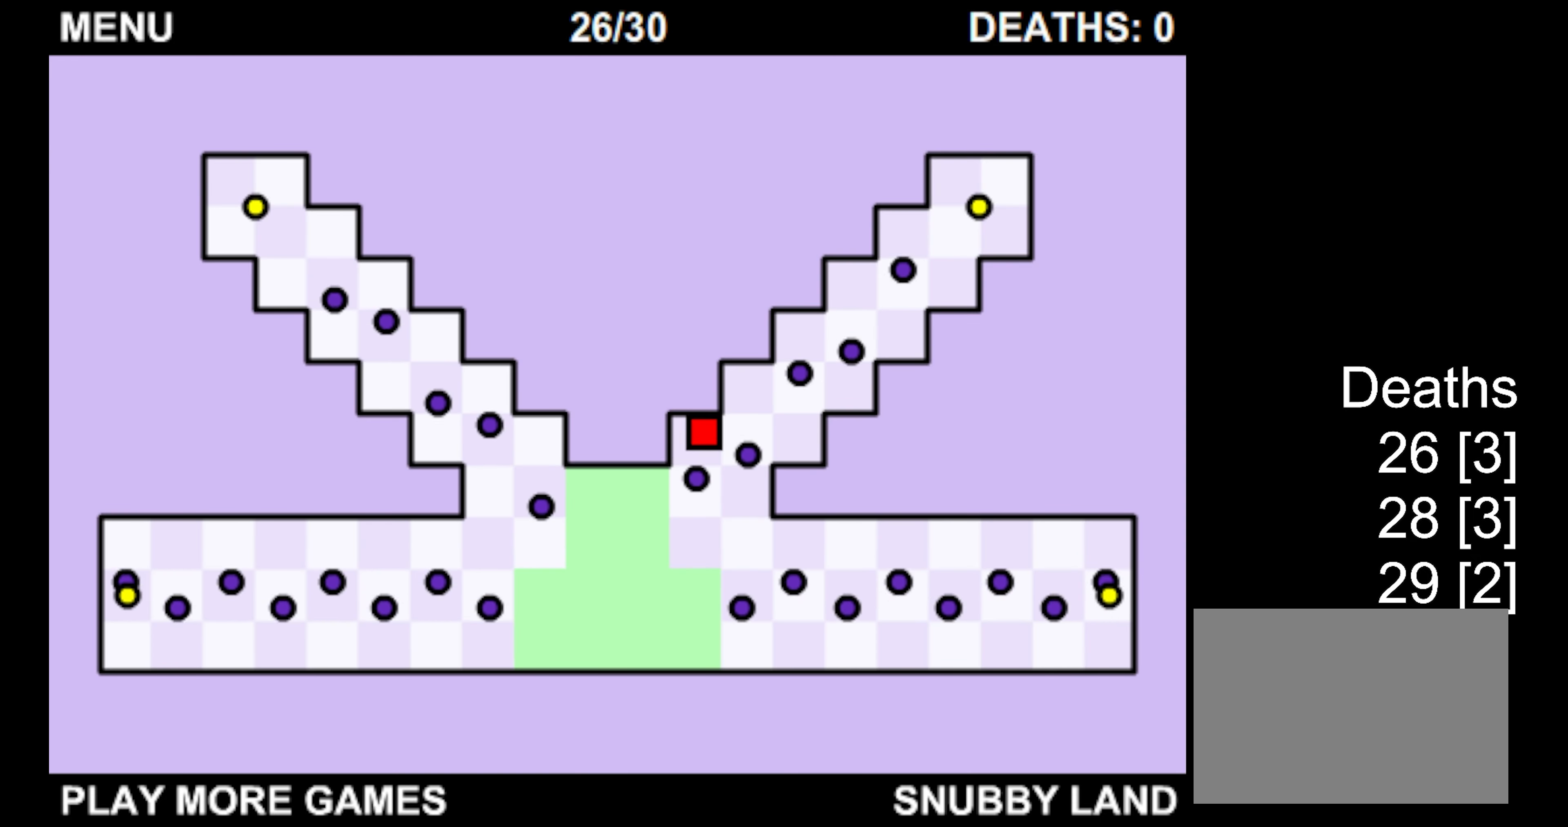
{"keys": ["right", "up"], "events": [[233, "right", "up"], [350, "right", "down"]]}
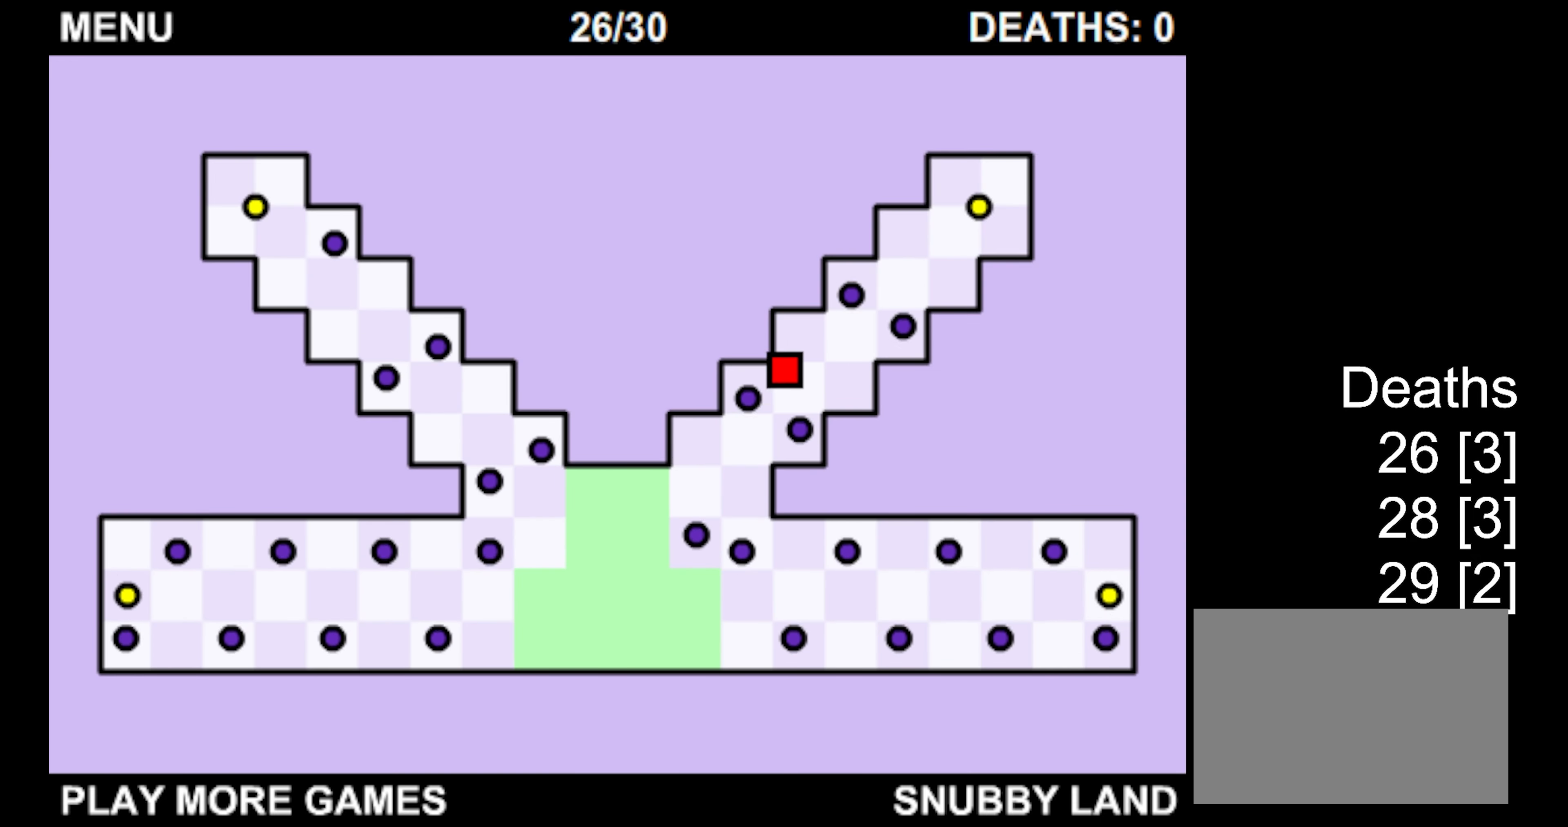
{"keys": ["up"], "events": [[133, "right", "up"], [250, "right", "down"], [500, "right", "up"]]}
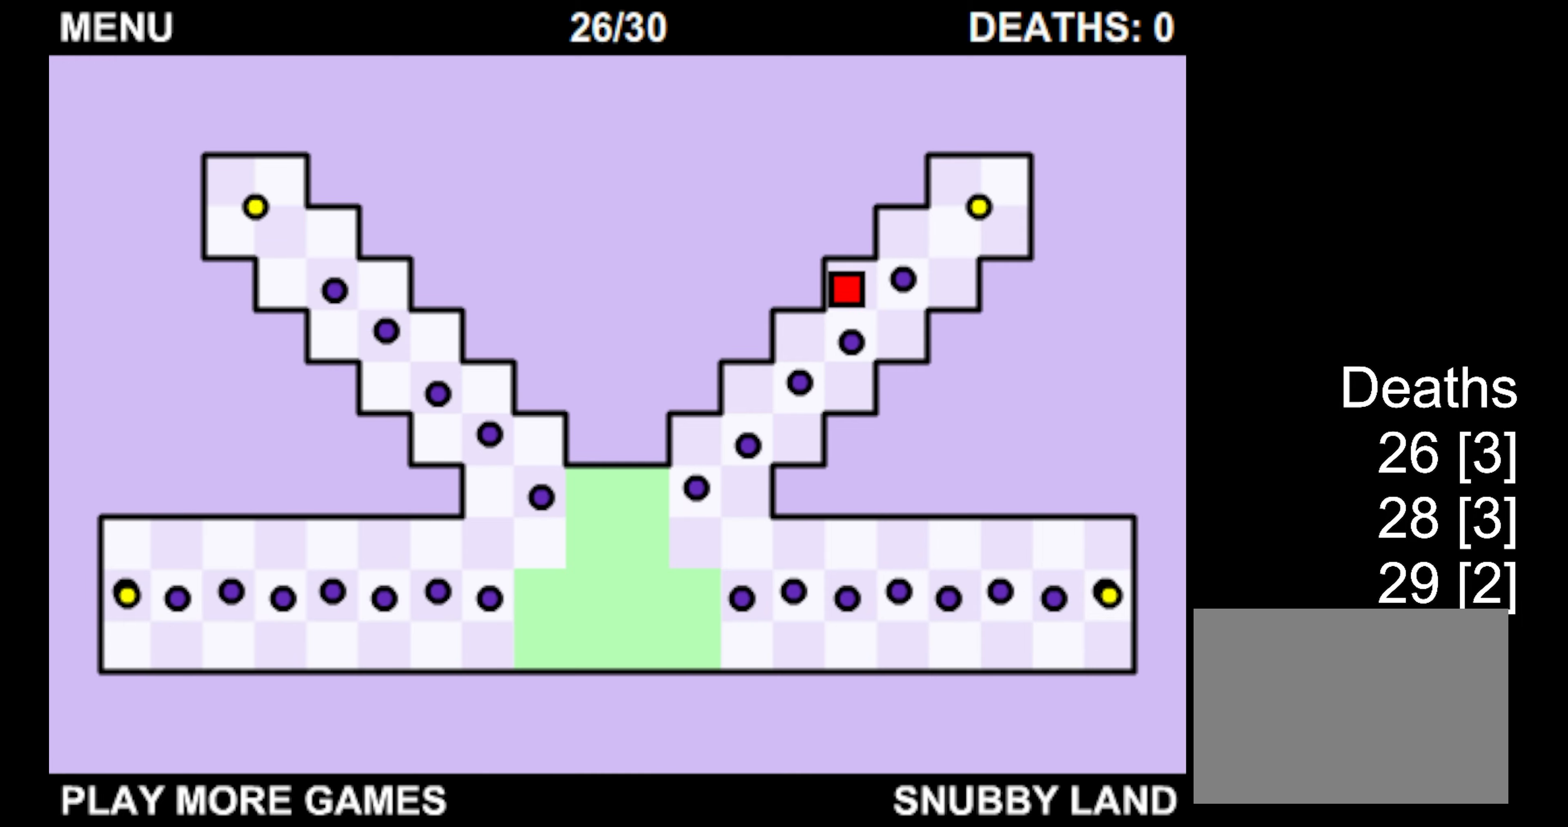
{"keys": ["right", "up"], "events": [[83, "right", "down"]]}
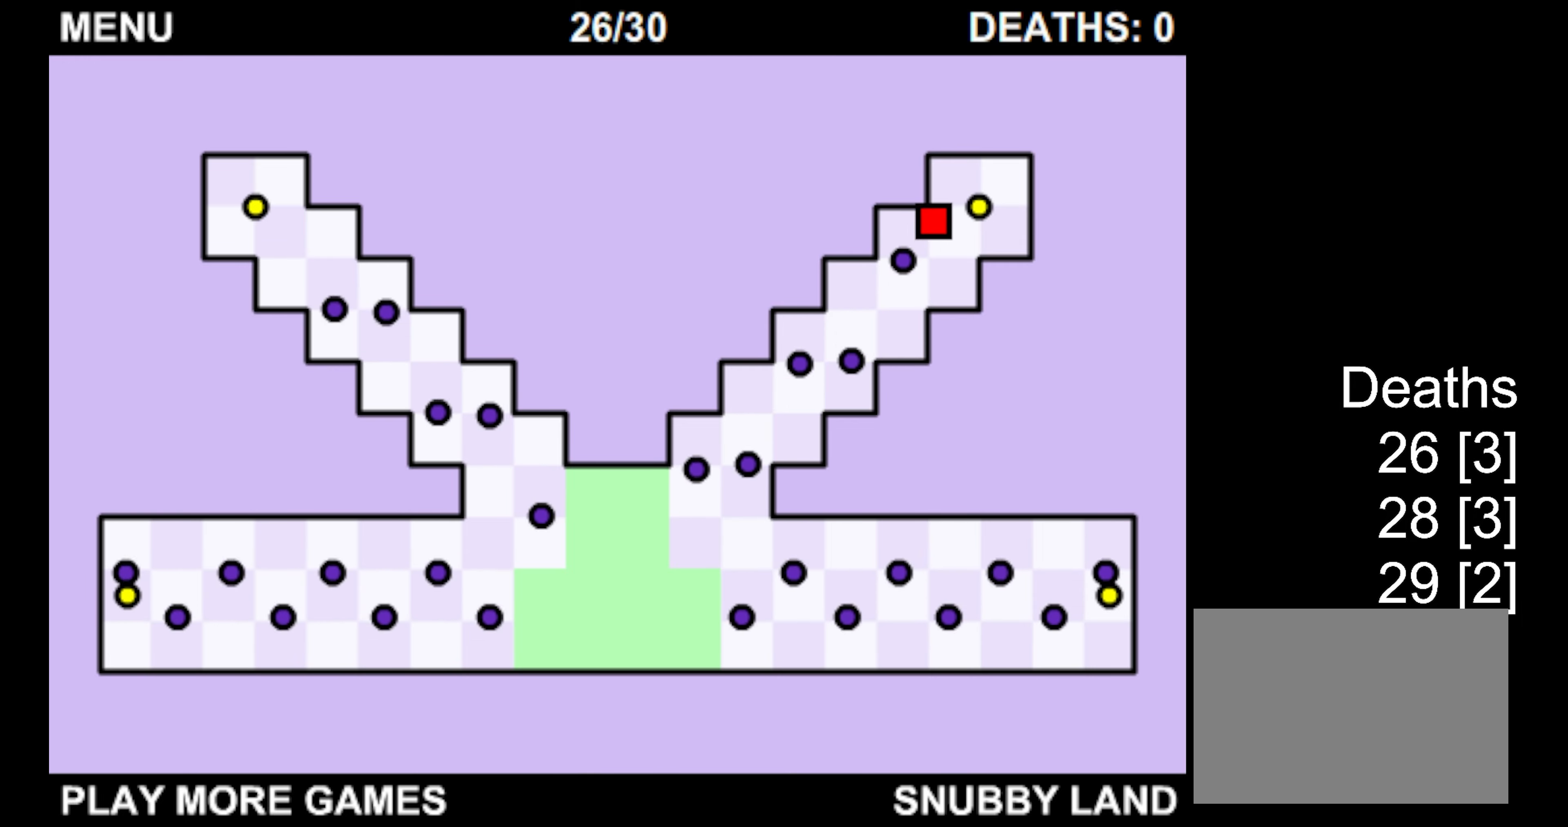
{"keys": ["down"], "events": [[67, "up", "up"], [200, "down", "down"], [300, "right", "up"], [317, "left", "down"], [450, "left", "up"]]}
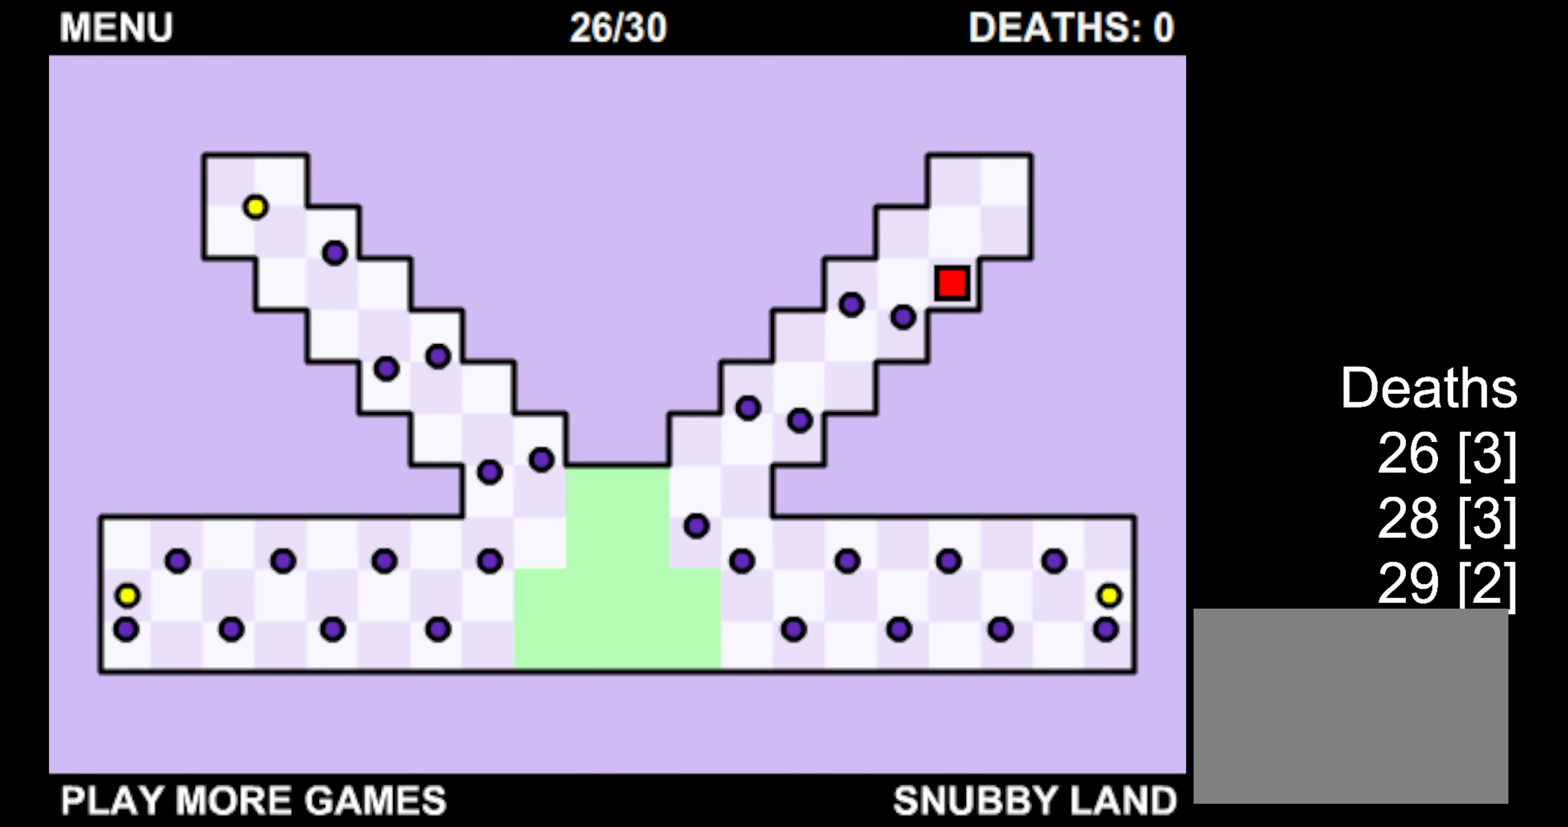
{"keys": ["down", "left"], "events": [[233, "left", "down"]]}
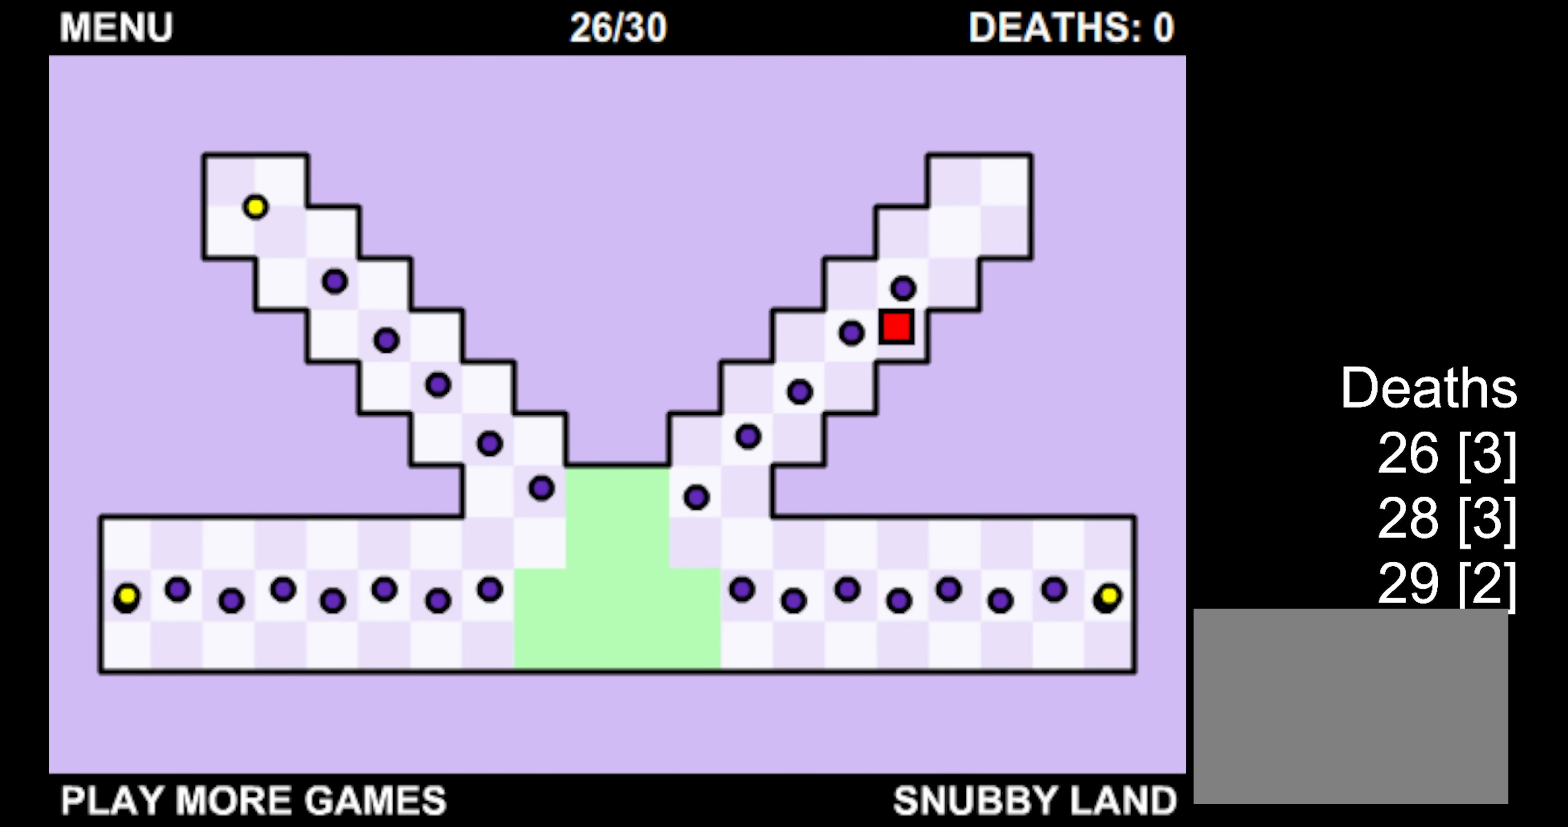
{"keys": ["down", "left"], "events": [[367, "left", "up"], [417, "left", "down"]]}
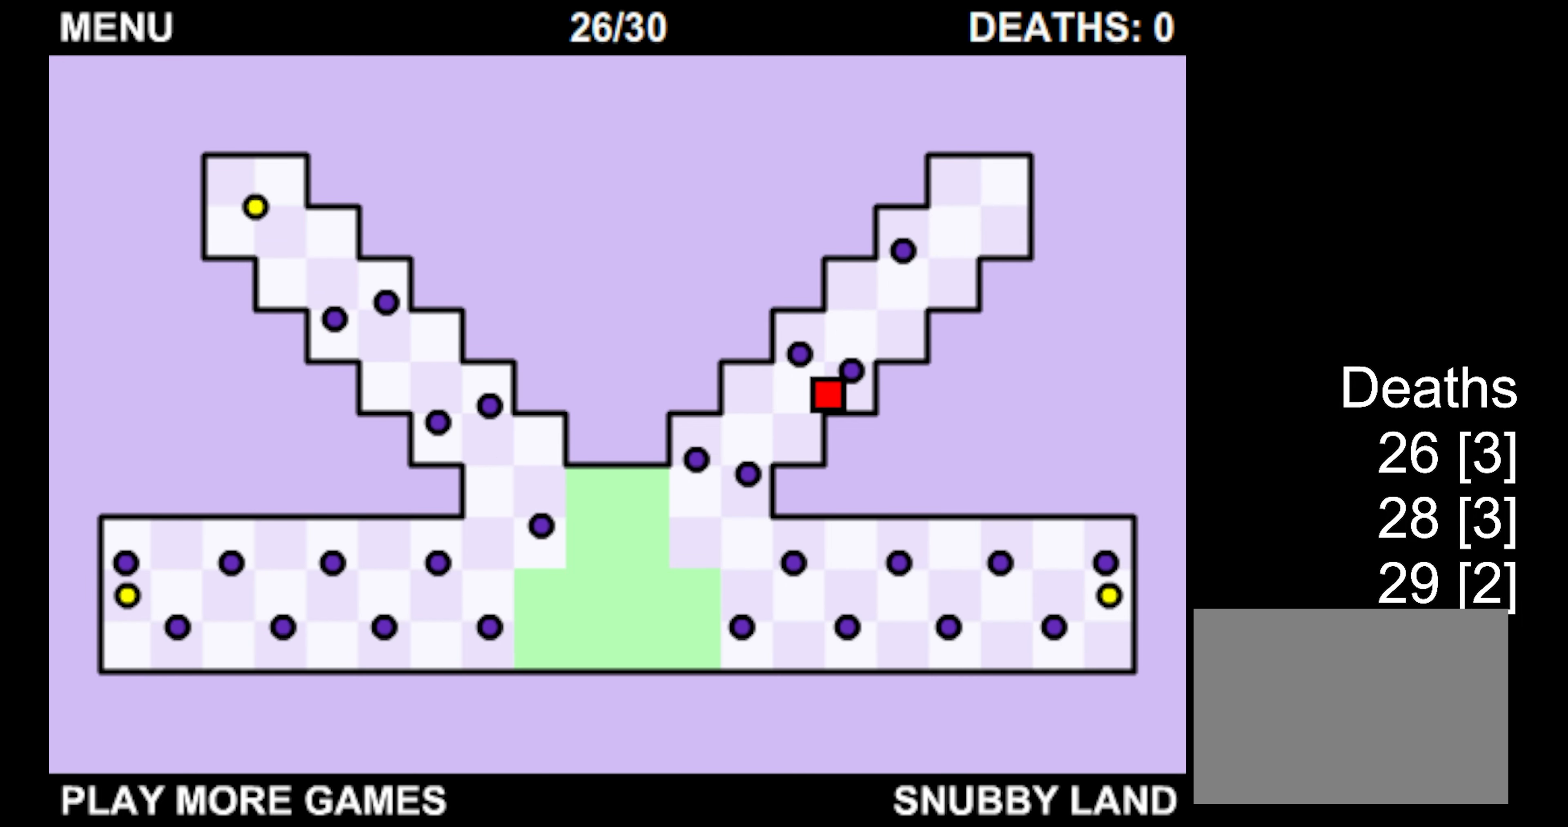
{"keys": ["down", "left"], "events": [[183, "left", "up"], [250, "left", "down"]]}
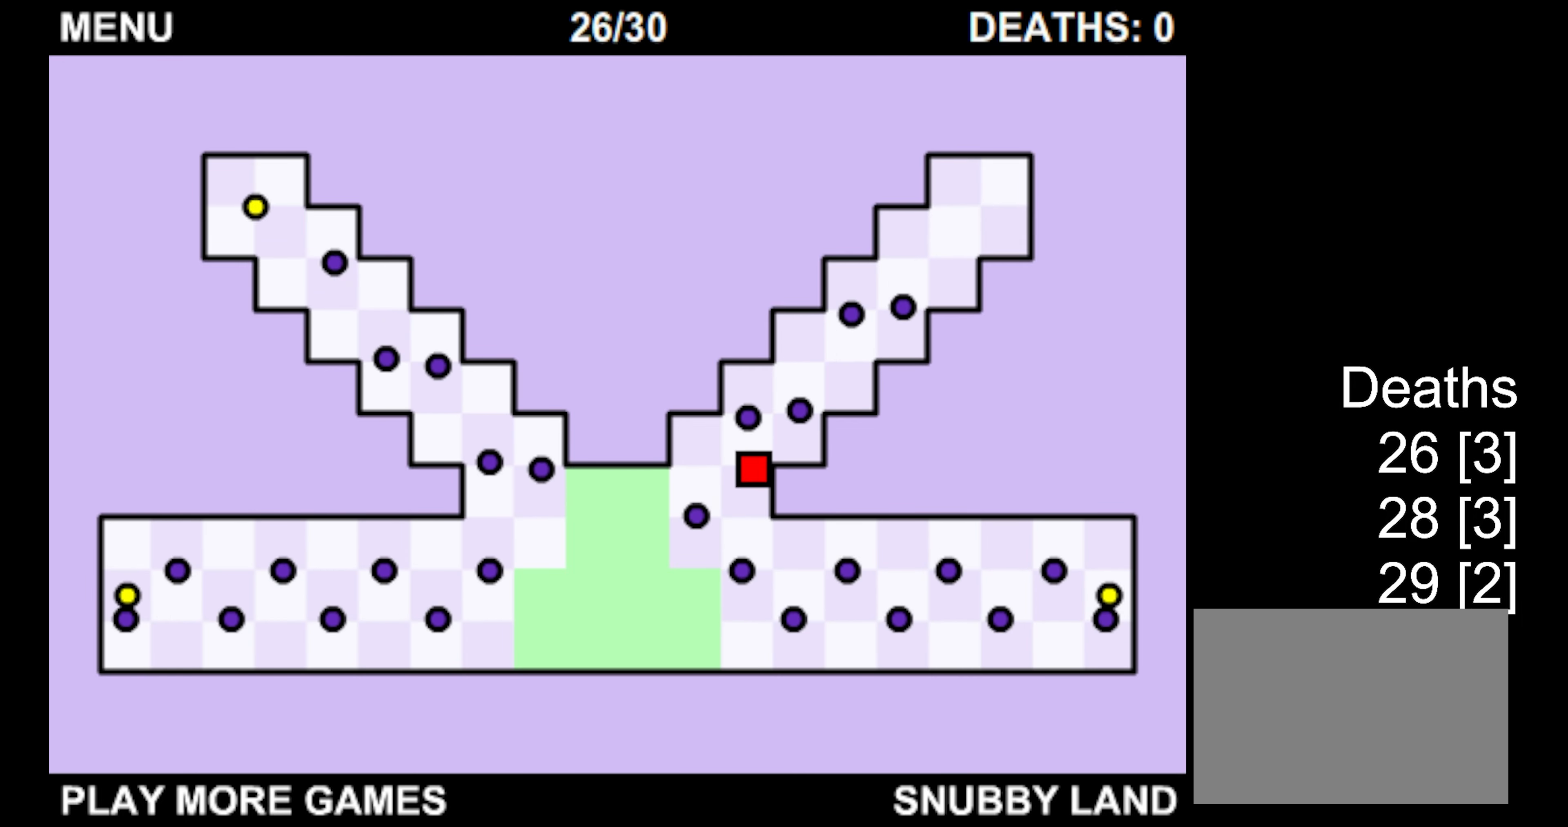
{"keys": ["right"], "events": [[50, "left", "up"], [400, "right", "down"], [450, "down", "up"]]}
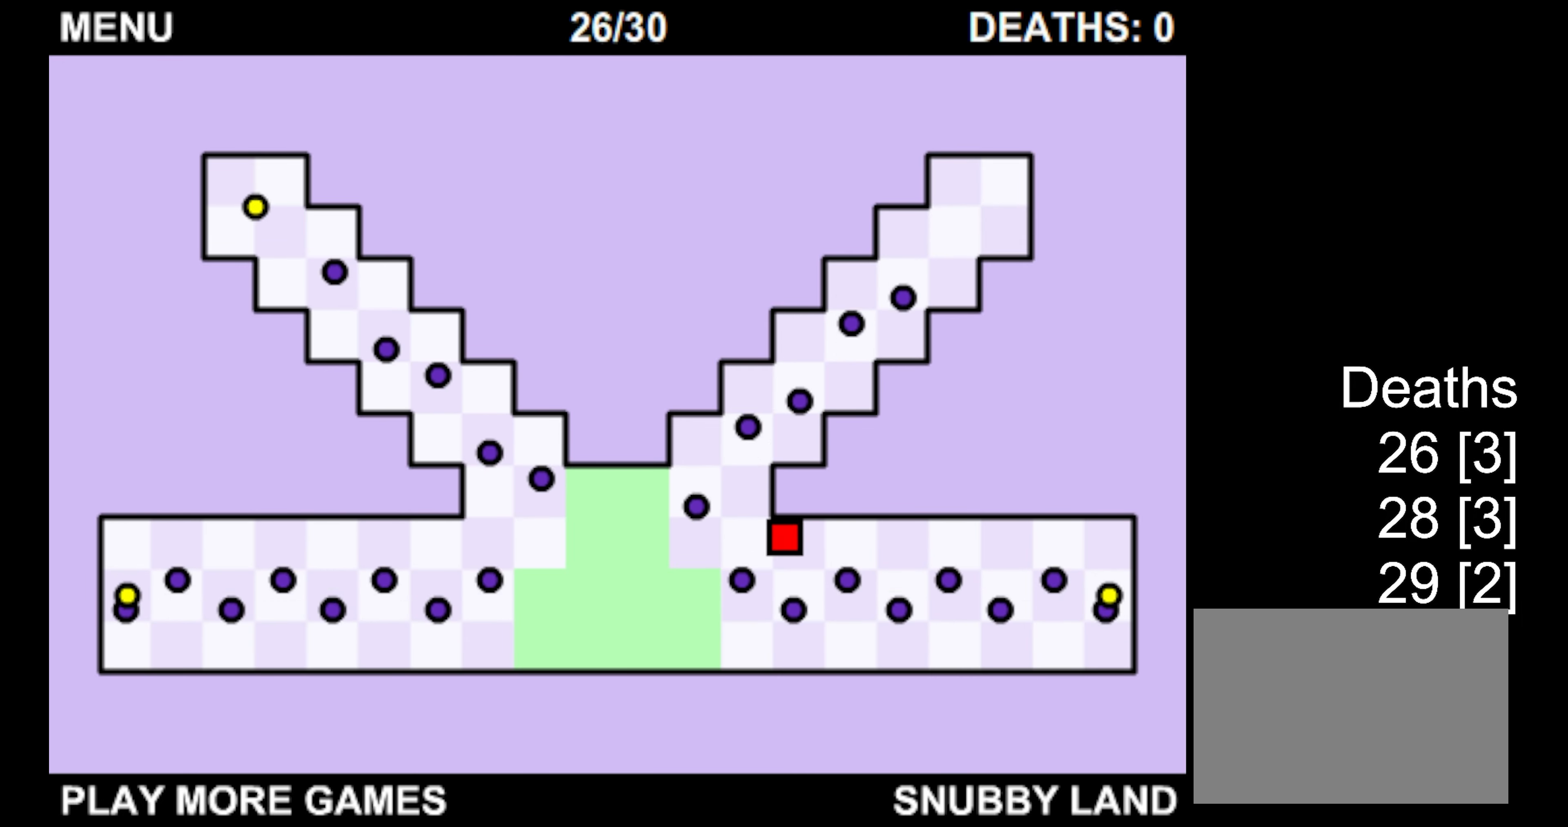
{"keys": ["right"], "events": [[33, "up", "down"], [200, "up", "up"]]}
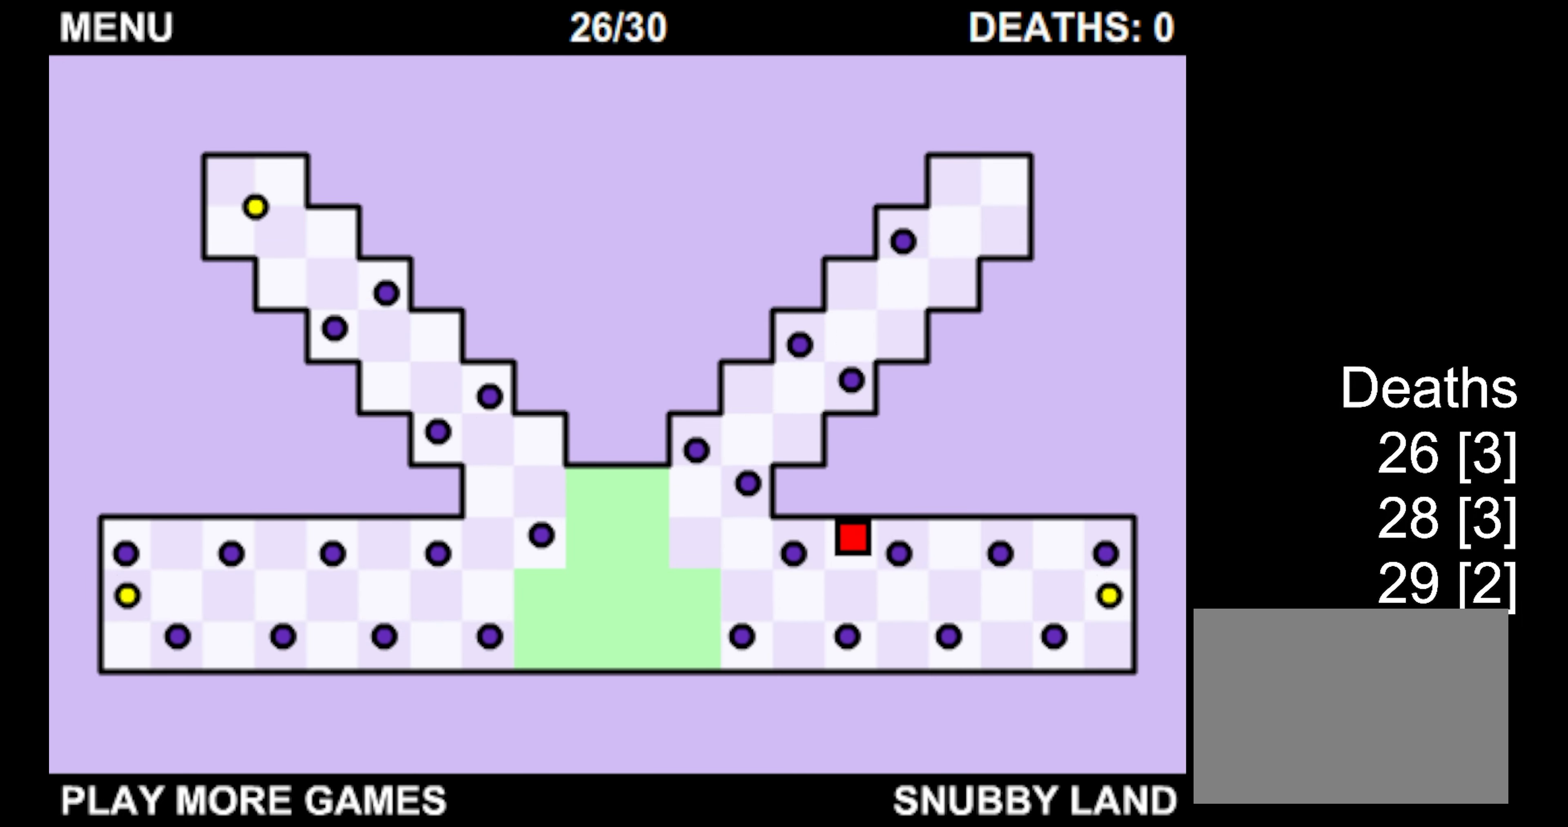
{"keys": [], "events": [[67, "right", "up"], [250, "right", "down"], [467, "right", "up"]]}
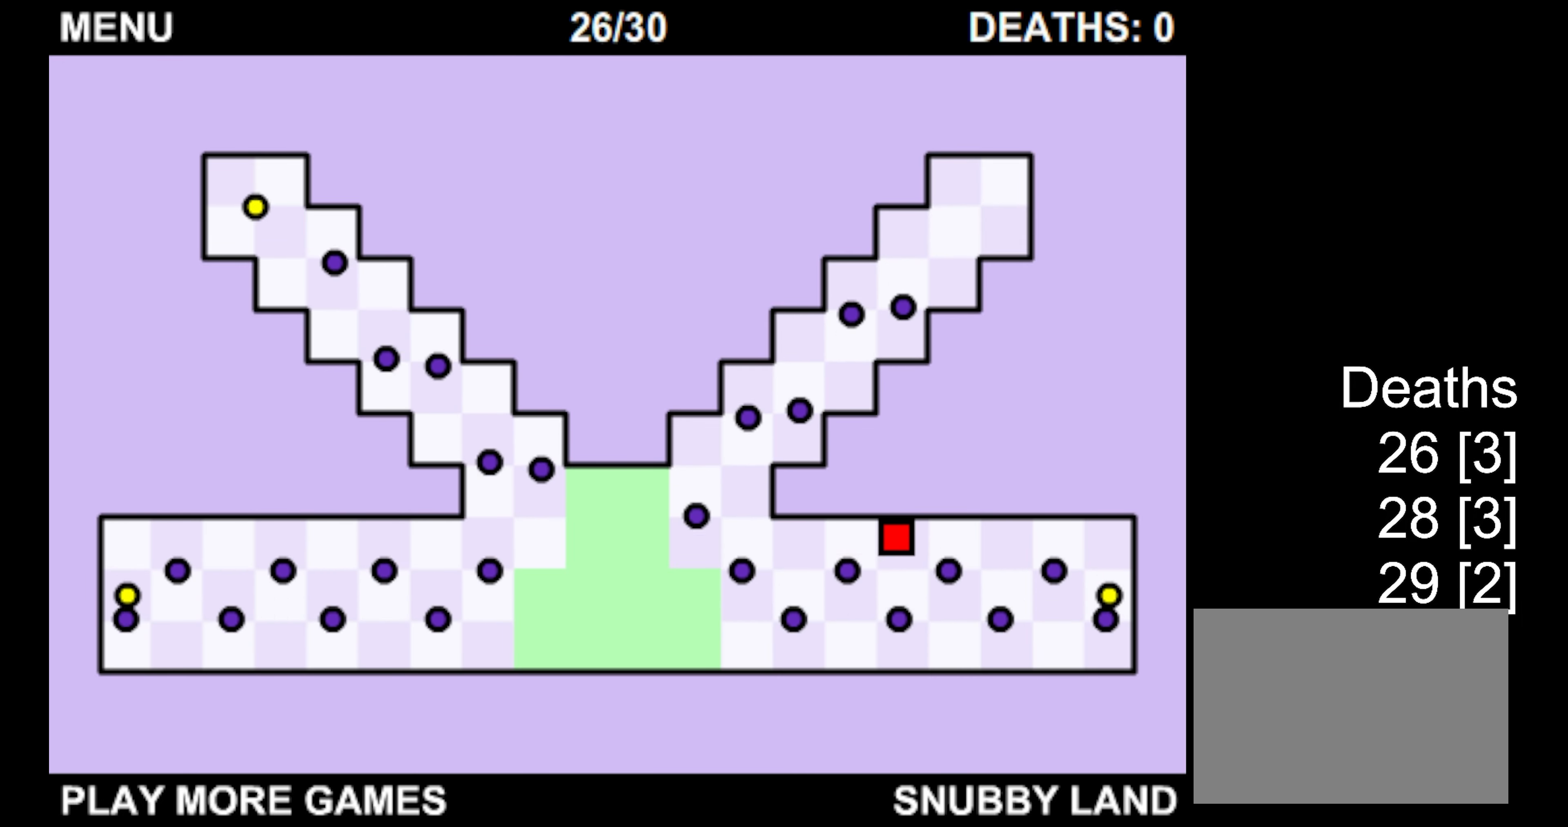
{"keys": ["right"], "events": [[83, "right", "down"], [367, "right", "up"], [467, "right", "down"]]}
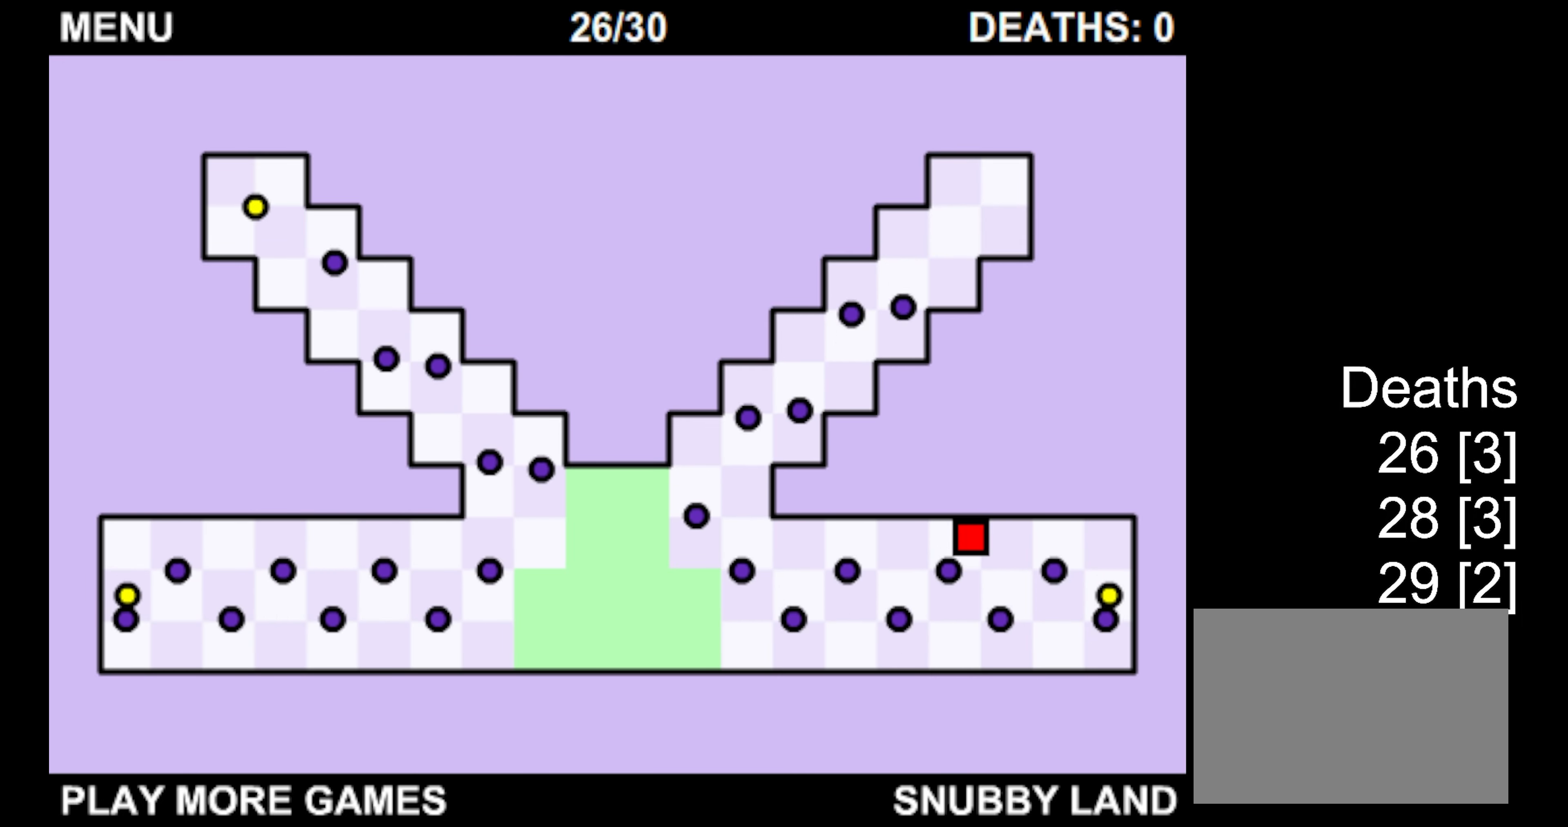
{"keys": ["right"], "events": []}
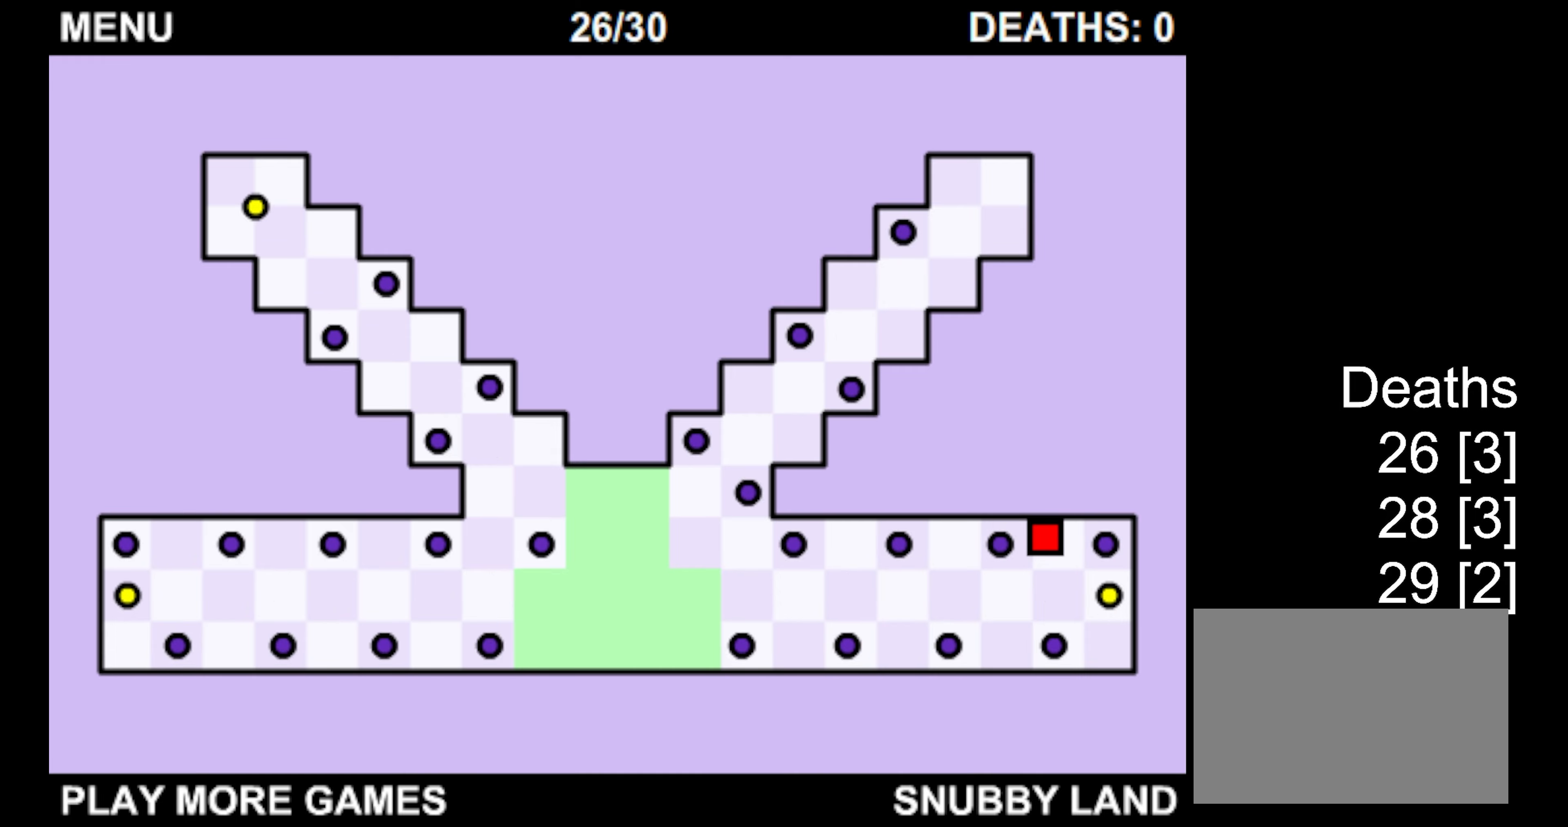
{"keys": ["left", "up"], "events": [[284, "down", "down"], [417, "down", "up"], [450, "right", "up"], [500, "left", "down"], [500, "up", "down"]]}
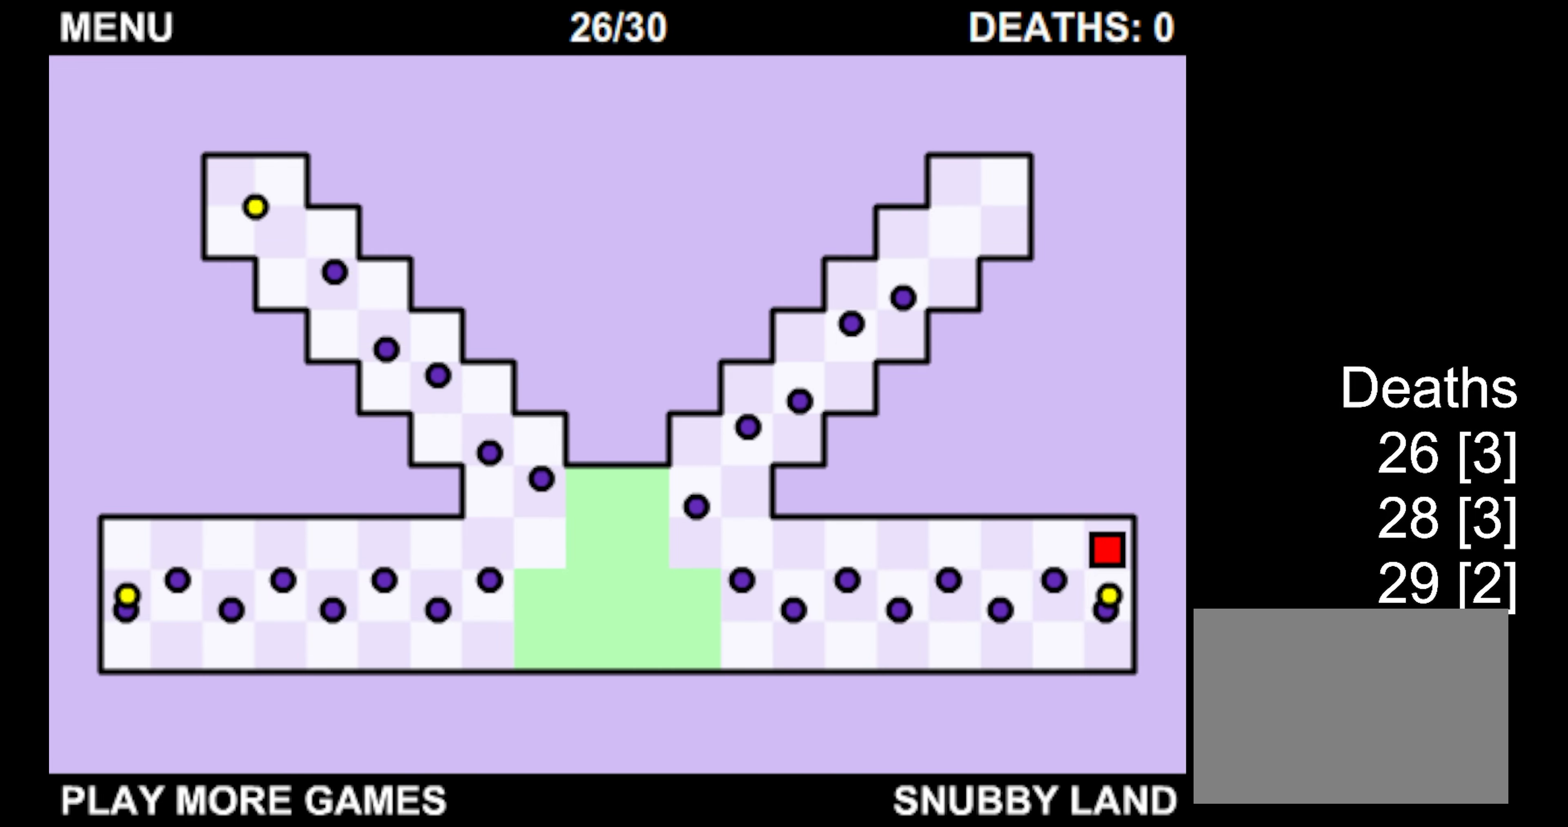
{"keys": ["right"], "events": [[267, "up", "up"], [417, "left", "up"], [450, "right", "down"]]}